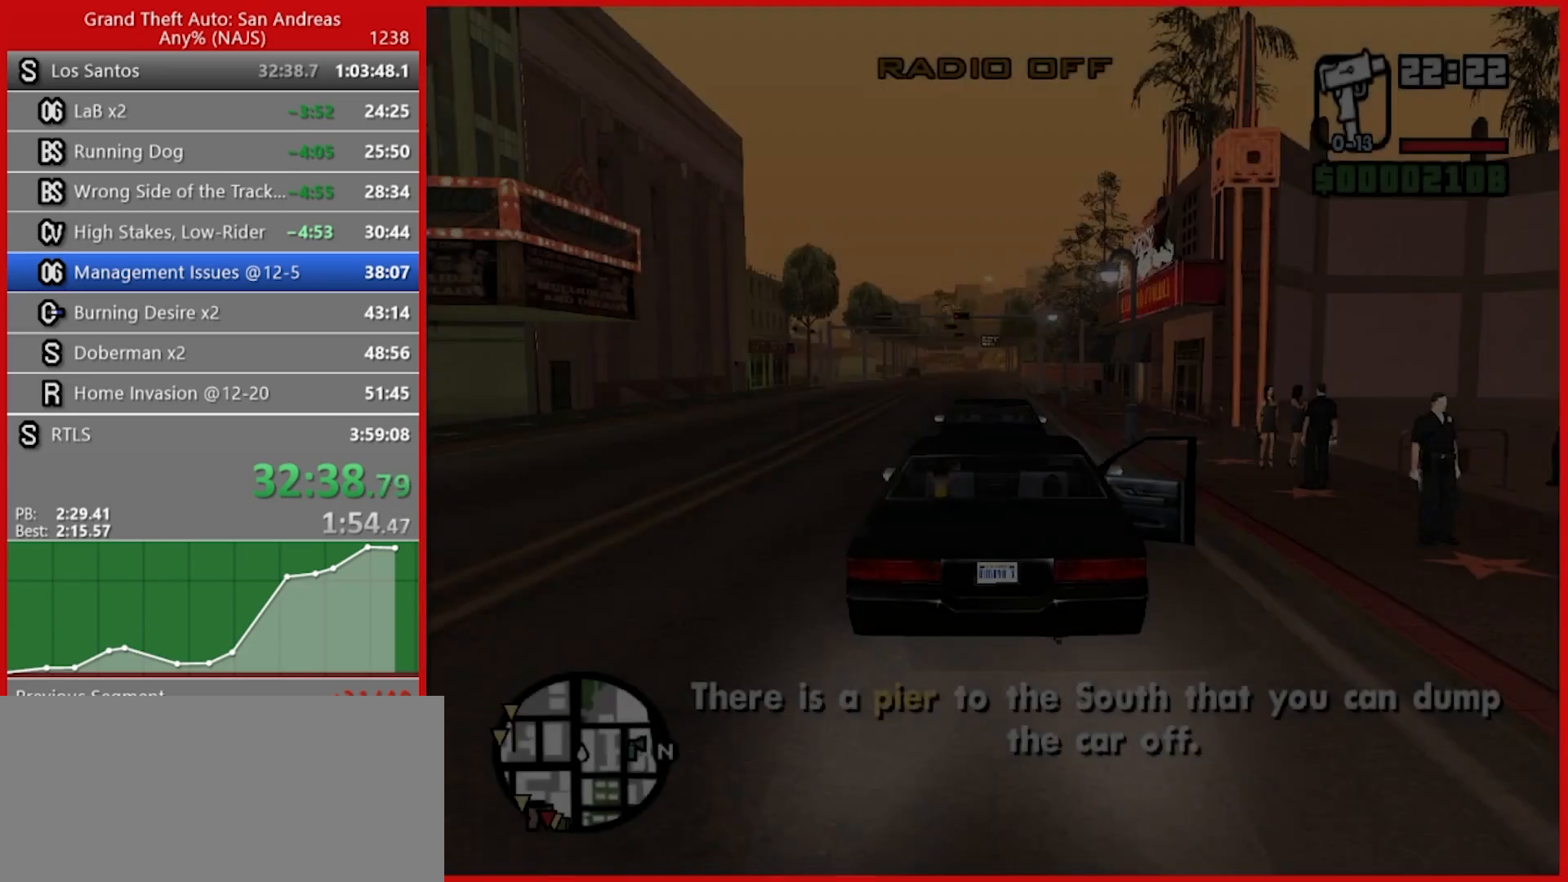
Gameplay with keyboard and mouse; each line is a JSON object with the keys and mouse buttons held at the frame after it. "events" lists presses ("down") and releases ("up") of "1", "2", "3", "4", "5", "6", "7", "8", "a", "alt", "b", "c", "caps_lock", "ctrl", "d", "e", "escape", "f", "f2", "f3", "g", "h", "n", "q", "r", "rbracket", "s", "shift", "space", "t", "tab", "tilde", "v", "w", "x", "y", "z", "mouse_left", "mouse_right", "mouse_mb4", "mouse_mb5", "mouse_wheel_up" and "mouse_wheel_down" between this image and that frame as [ms after this image, input, new state], when the widget could be followed in between. "mouse_left", "mouse_right", "mouse_mb4", "mouse_mb5", "mouse_wheel_up", "mouse_wheel_down" = the "left", "right", "mb4", "mb5", "wheel_up", "wheel_down" buttons of the "mouse" list. No other keys are recorded. Not read: mouse_move.
{"keys": ["a"], "mouse": [], "events": [[120, "5", "up"], [440, "s", "up"]]}
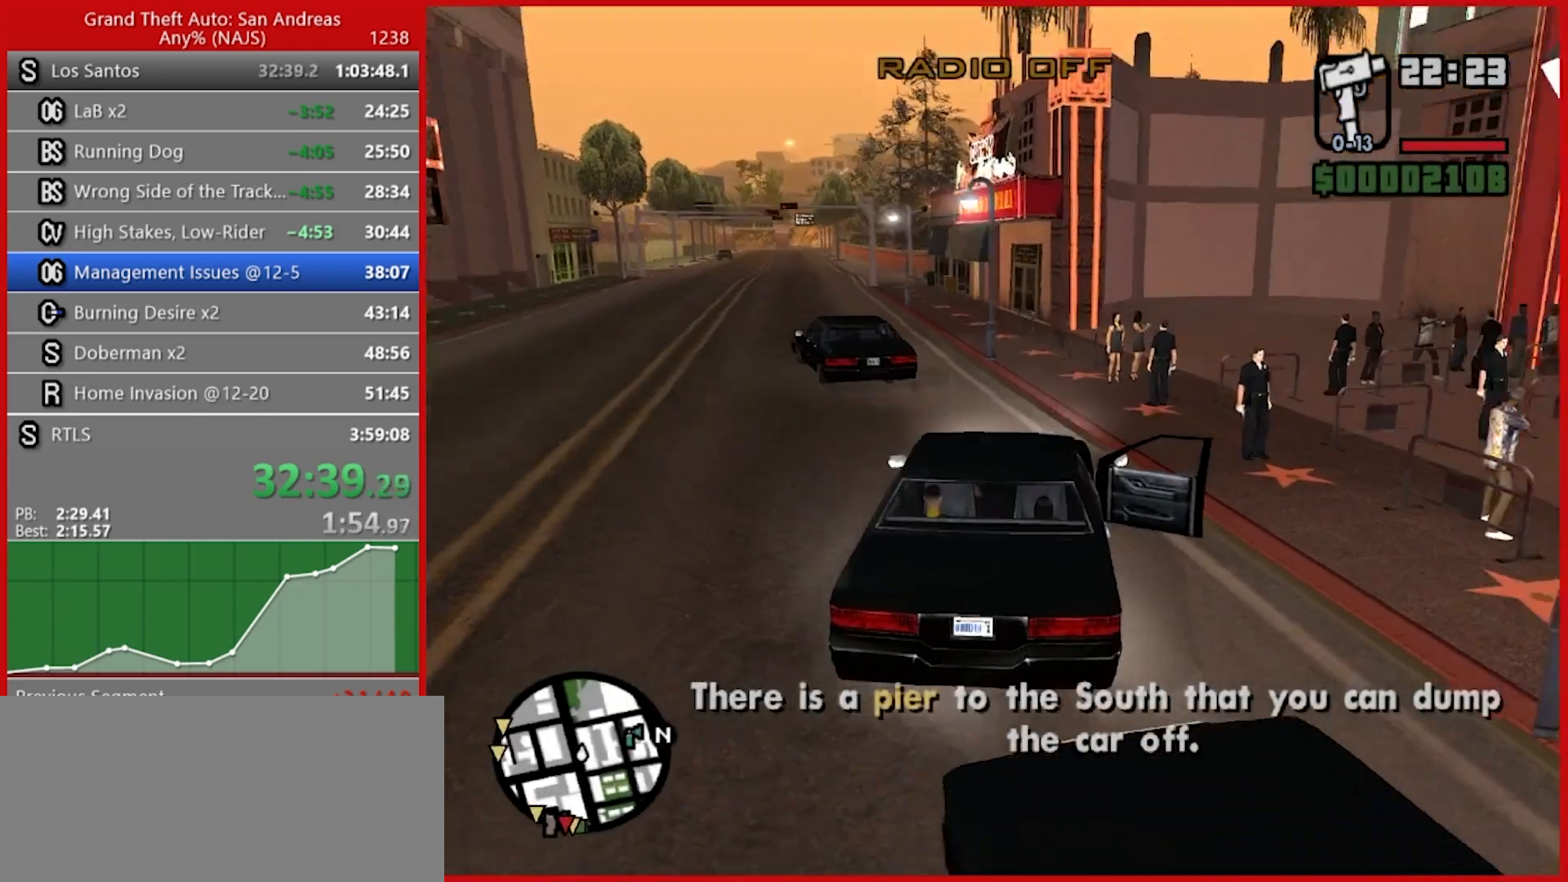
{"keys": ["d", "w"], "mouse": [], "events": [[40, "a", "up"], [40, "d", "down"], [40, "w", "down"]]}
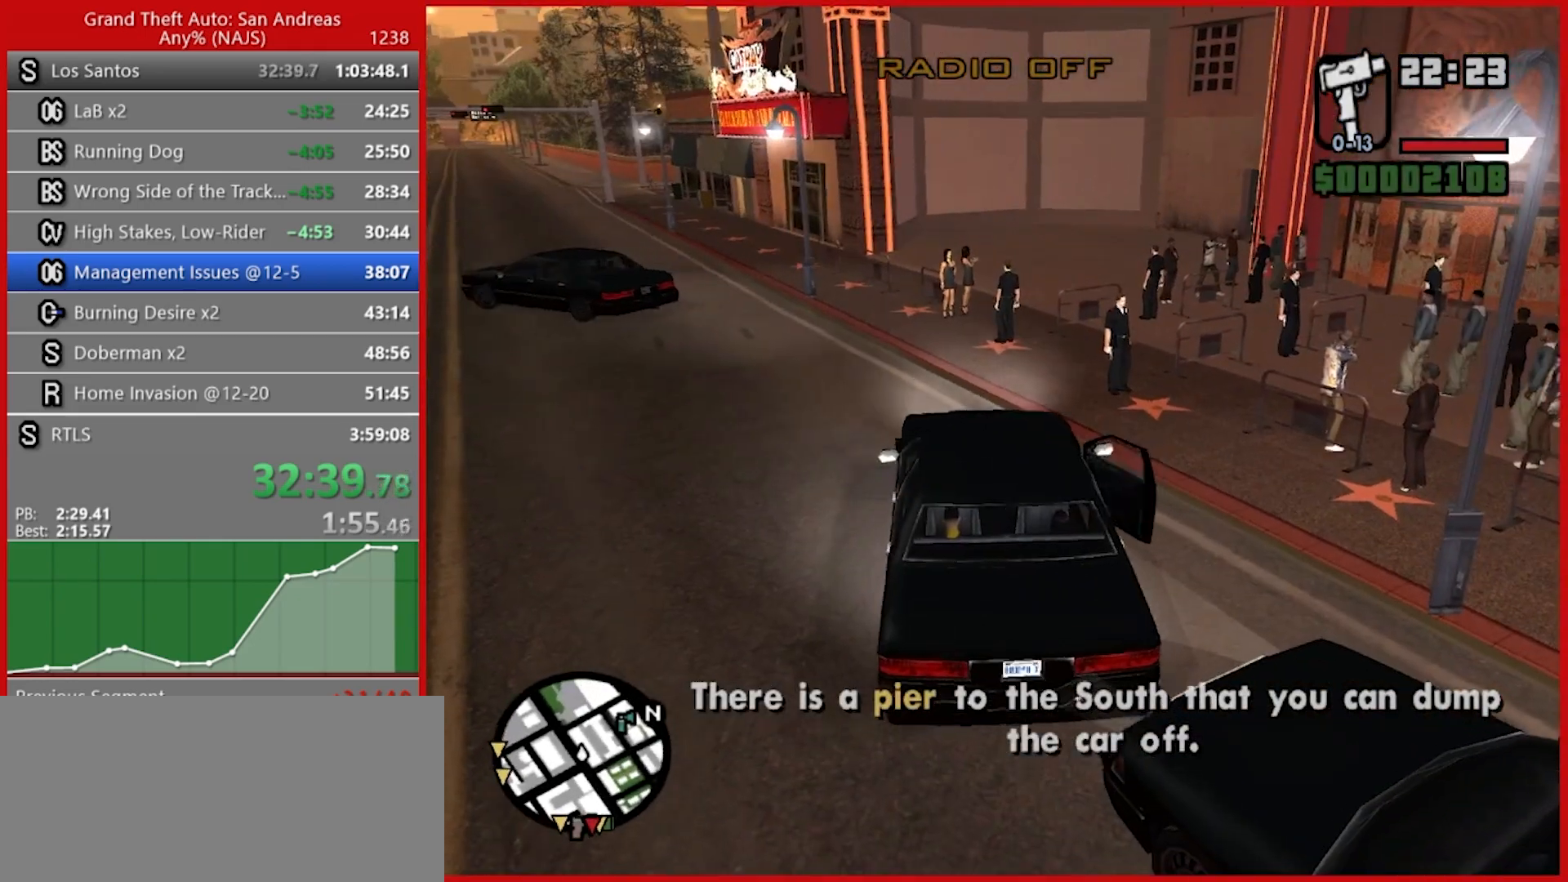
{"keys": ["d", "w"], "mouse": [], "events": []}
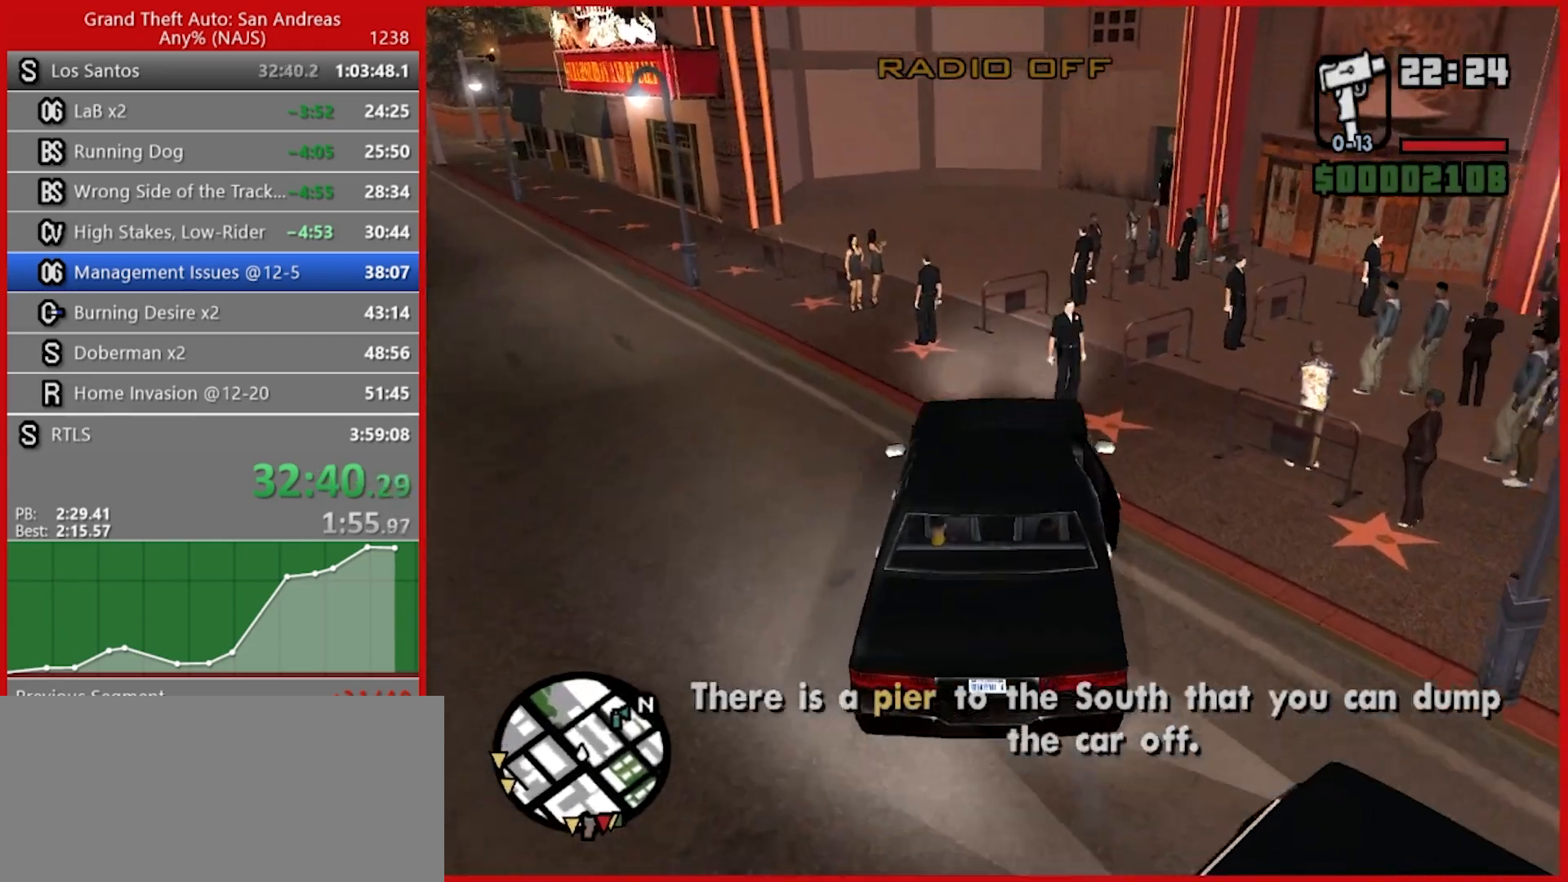
{"keys": ["w"], "mouse": [], "events": [[60, "d", "up"]]}
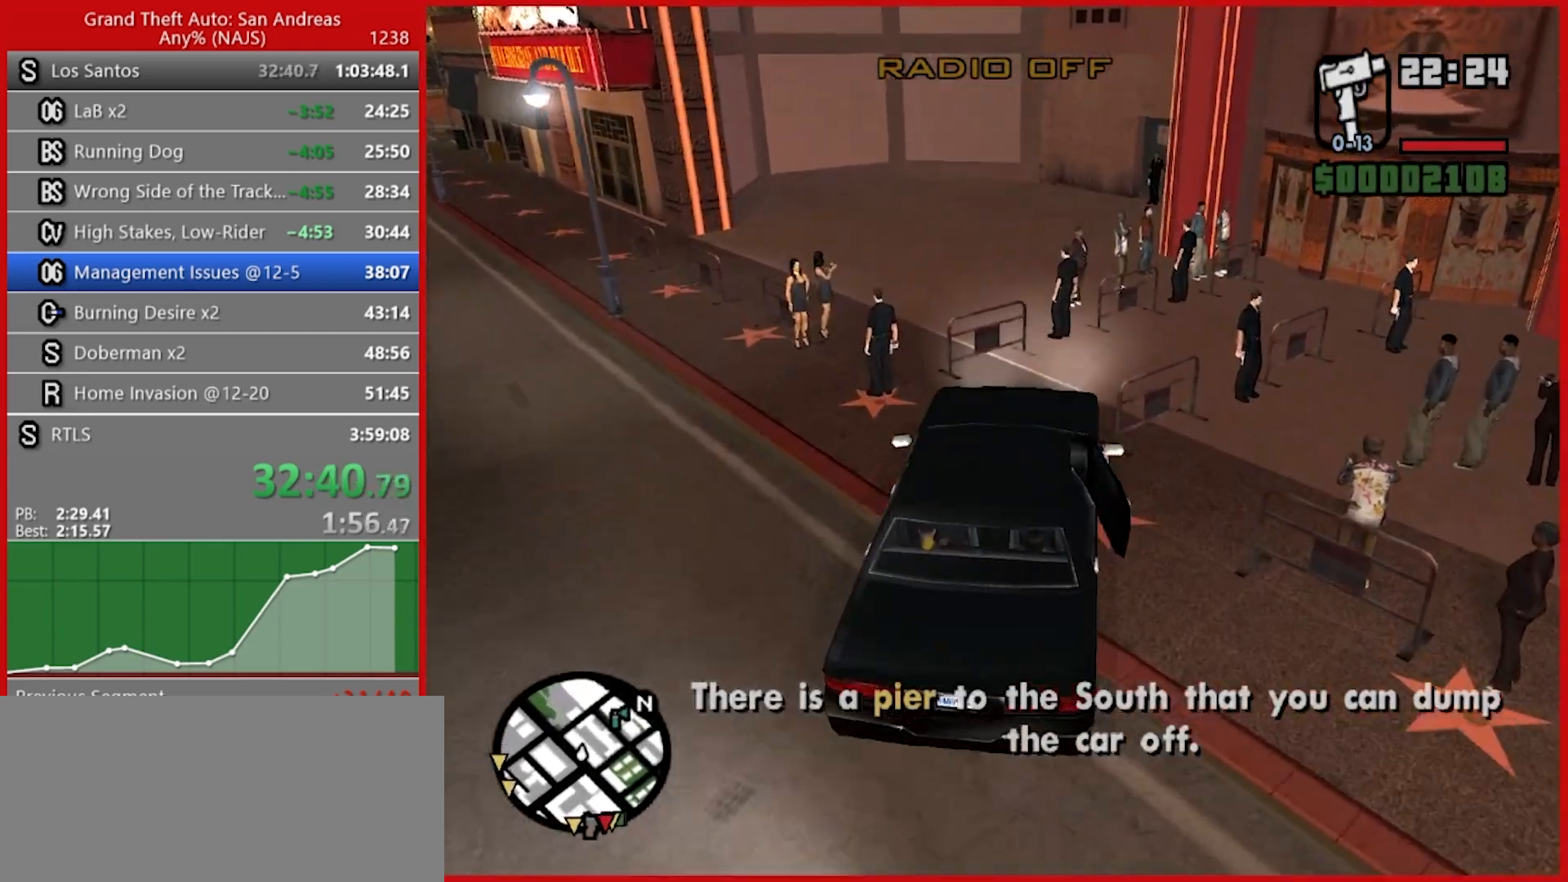
{"keys": ["d", "w"], "mouse": [], "events": [[440, "d", "down"]]}
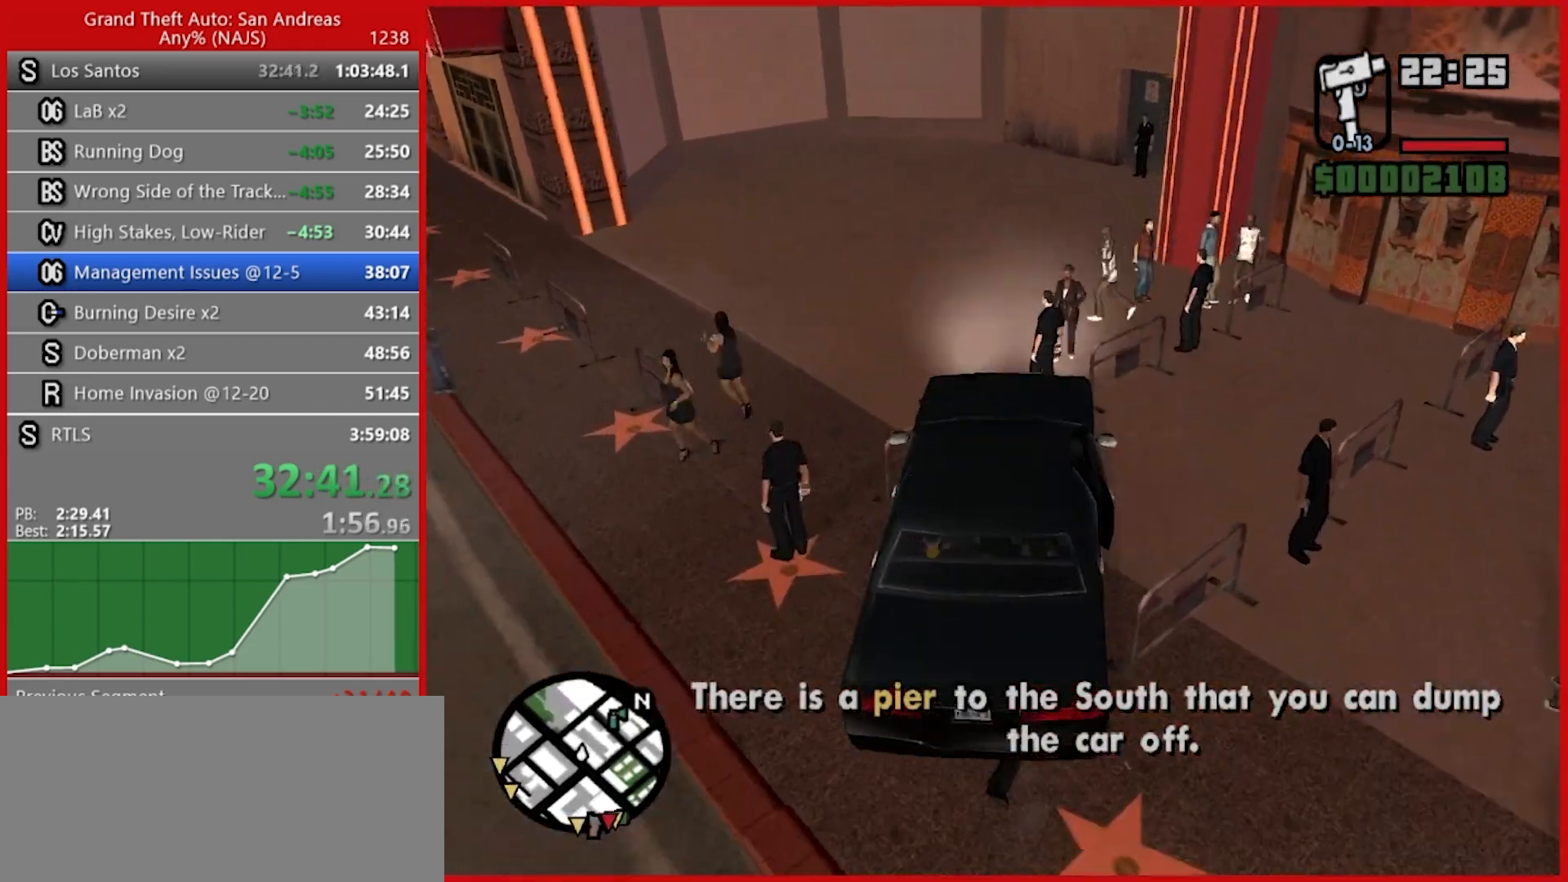
{"keys": ["d", "w"], "mouse": [], "events": []}
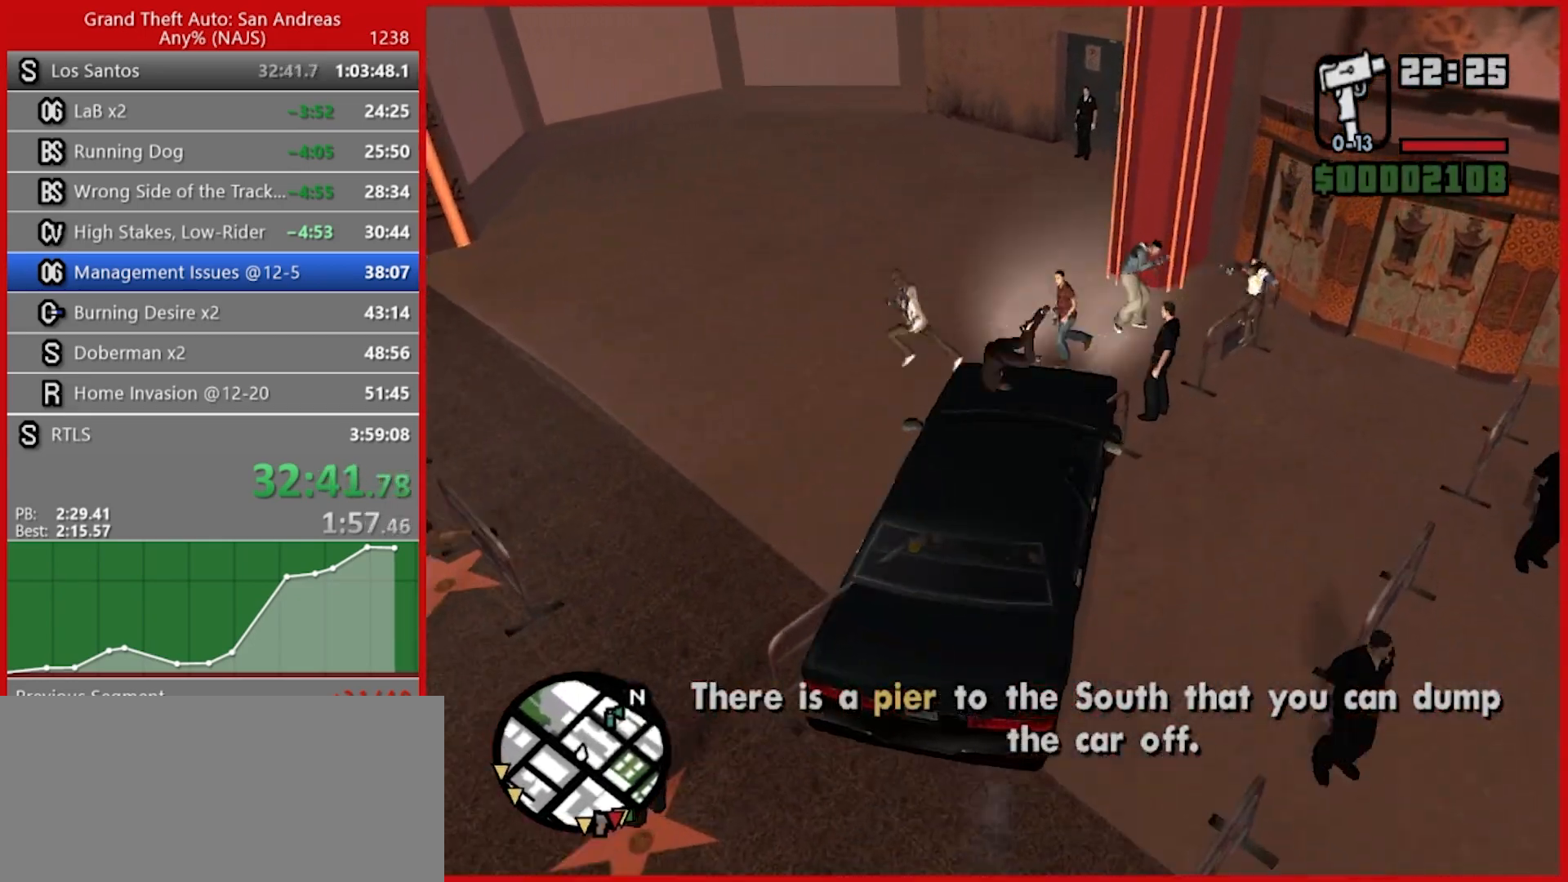
{"keys": ["a", "w"], "mouse": [], "events": [[60, "d", "up"], [120, "a", "down"]]}
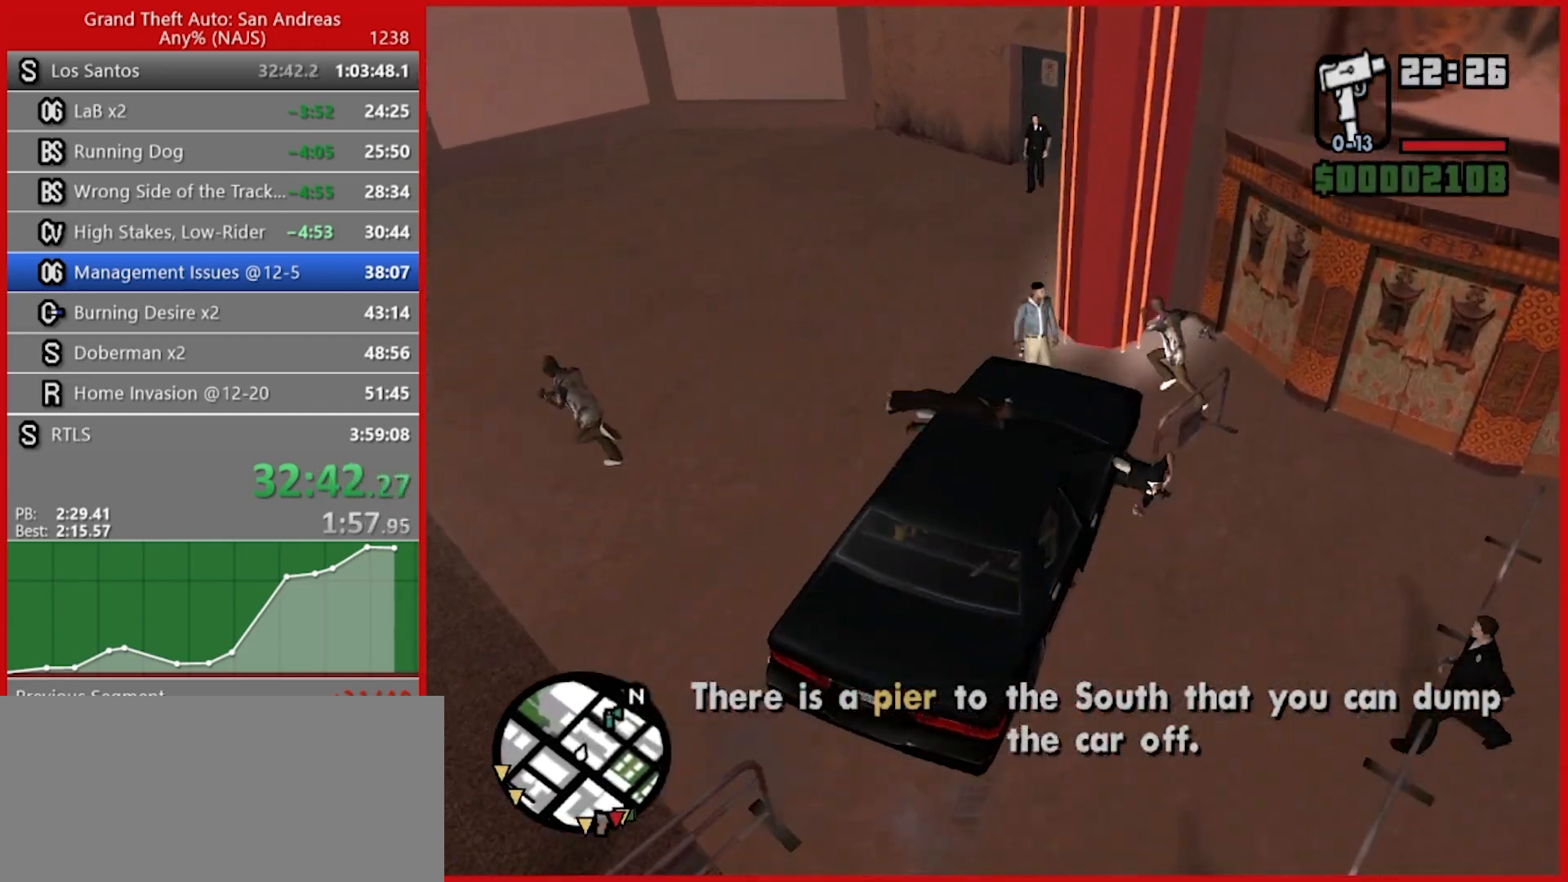
{"keys": ["w"], "mouse": [], "events": [[440, "a", "up"]]}
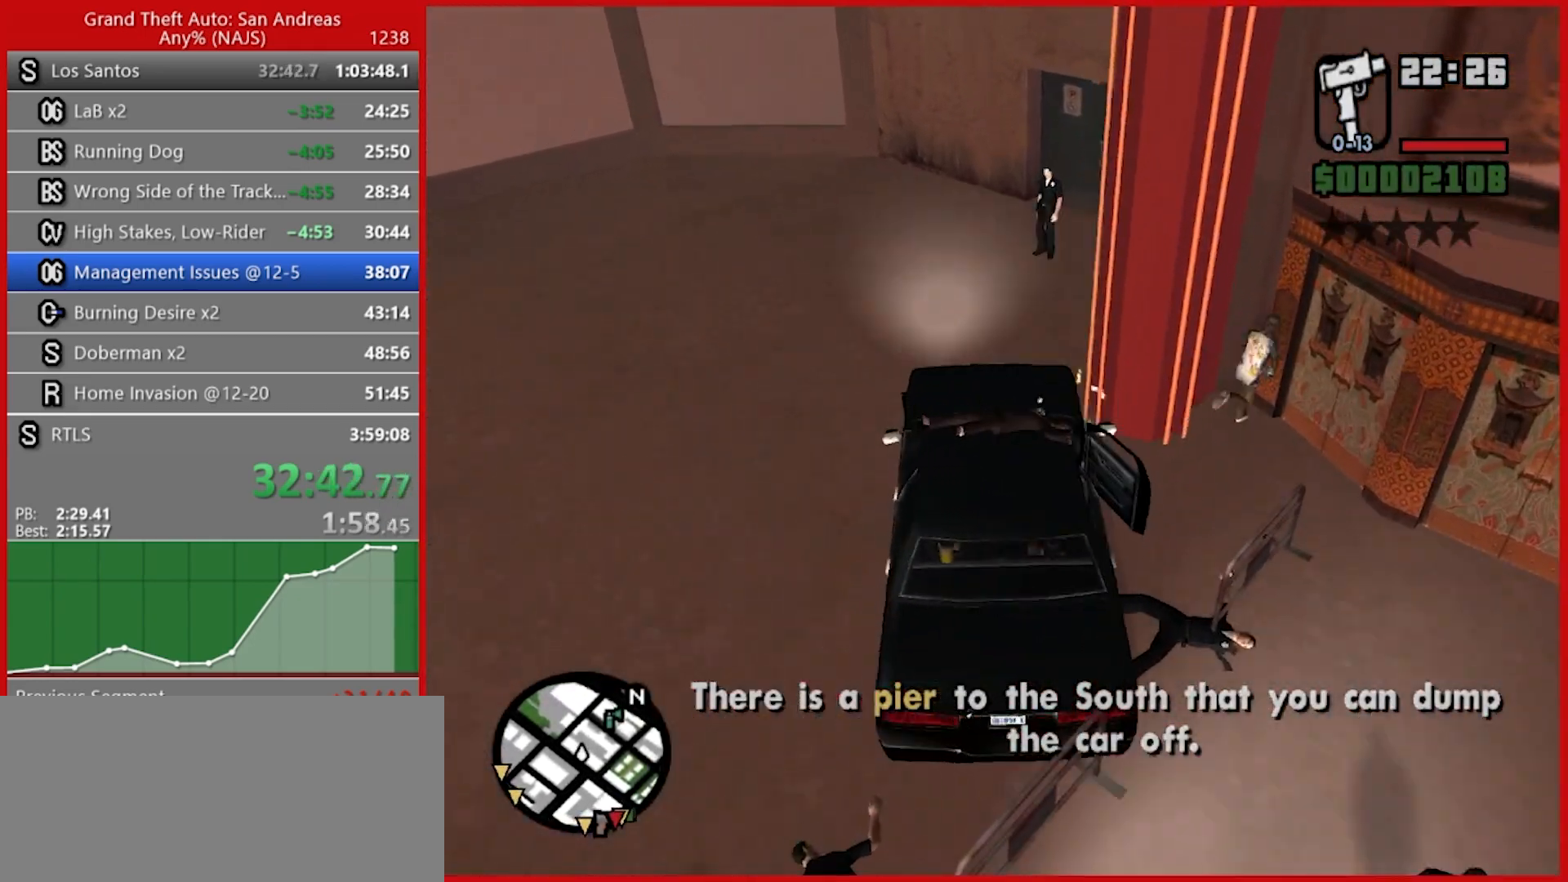
{"keys": ["w"], "mouse": [], "events": [[240, "d", "down"], [500, "d", "up"]]}
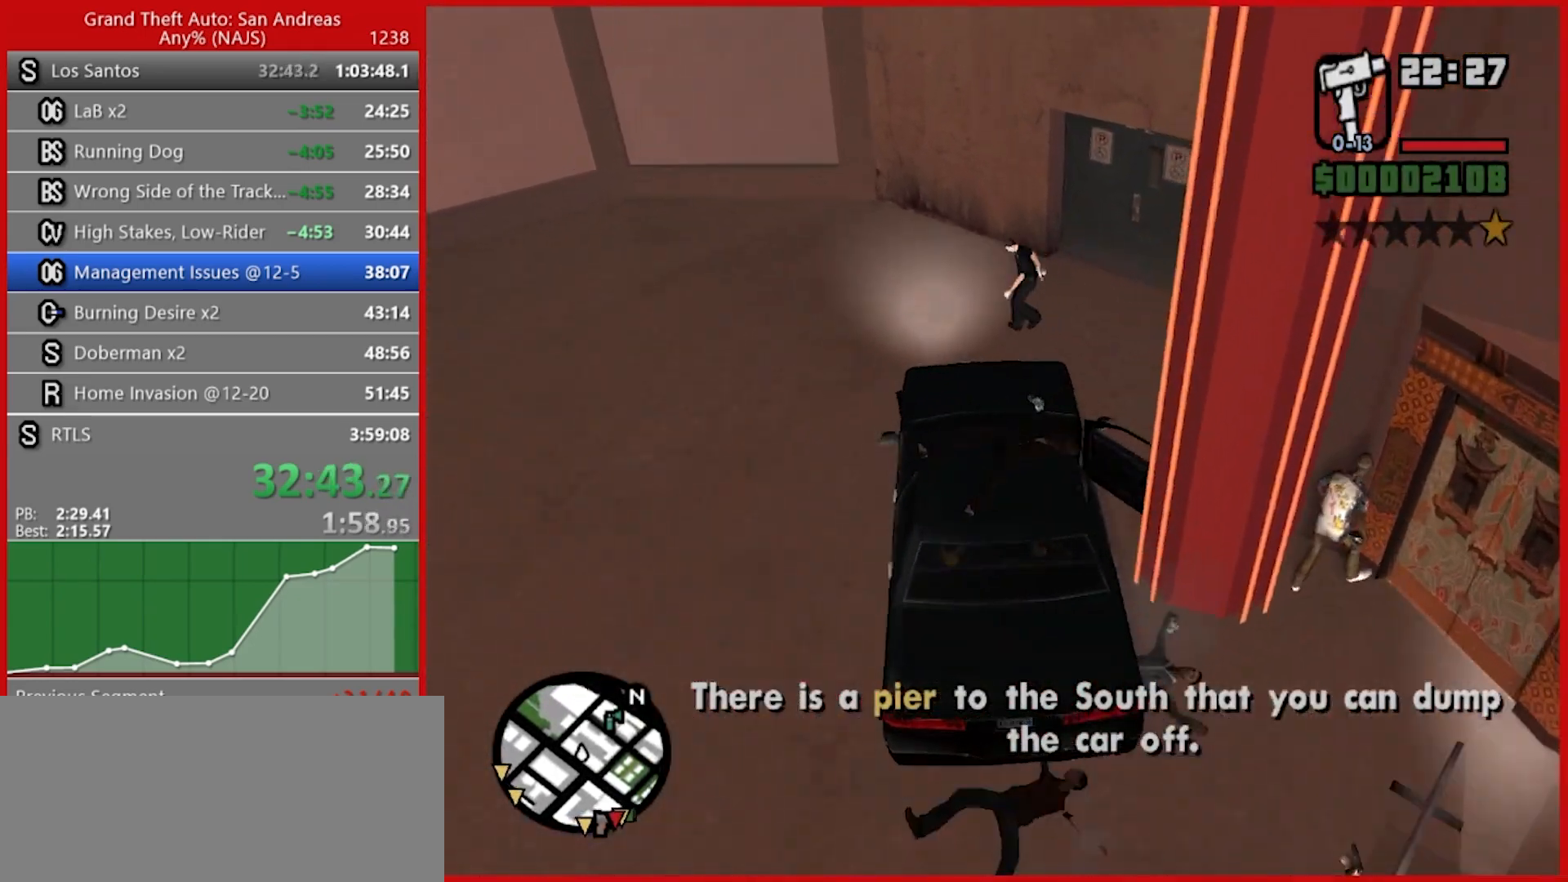
{"keys": ["s"], "mouse": [], "events": [[120, "a", "down"], [300, "d", "down"], [340, "a", "up"], [340, "w", "up"], [380, "s", "down"], [440, "d", "up"]]}
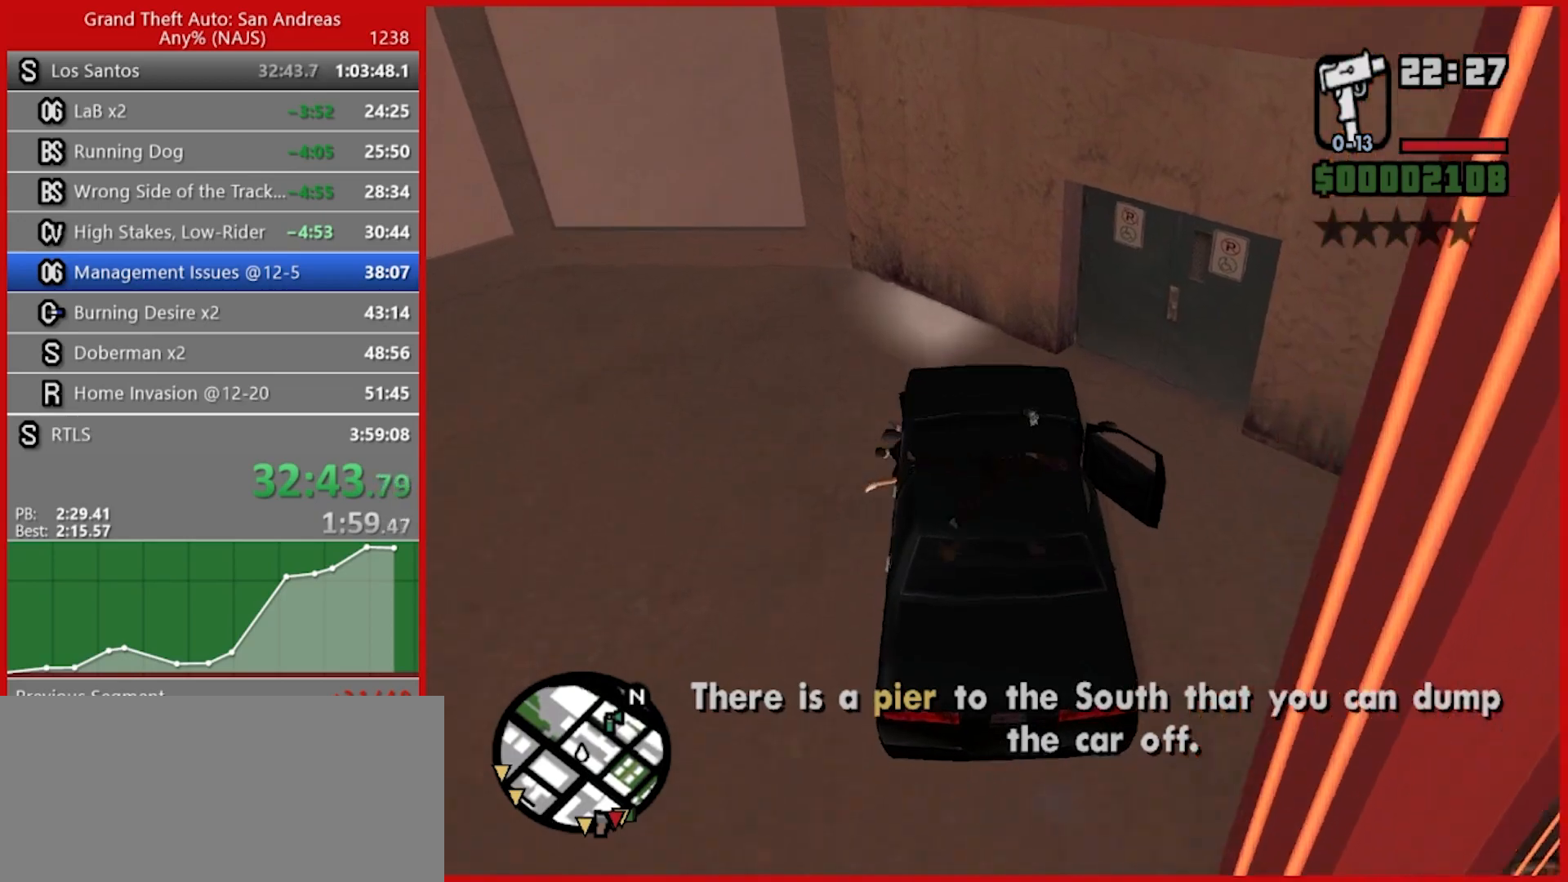
{"keys": ["a", "s"], "mouse": [], "events": [[120, "a", "down"]]}
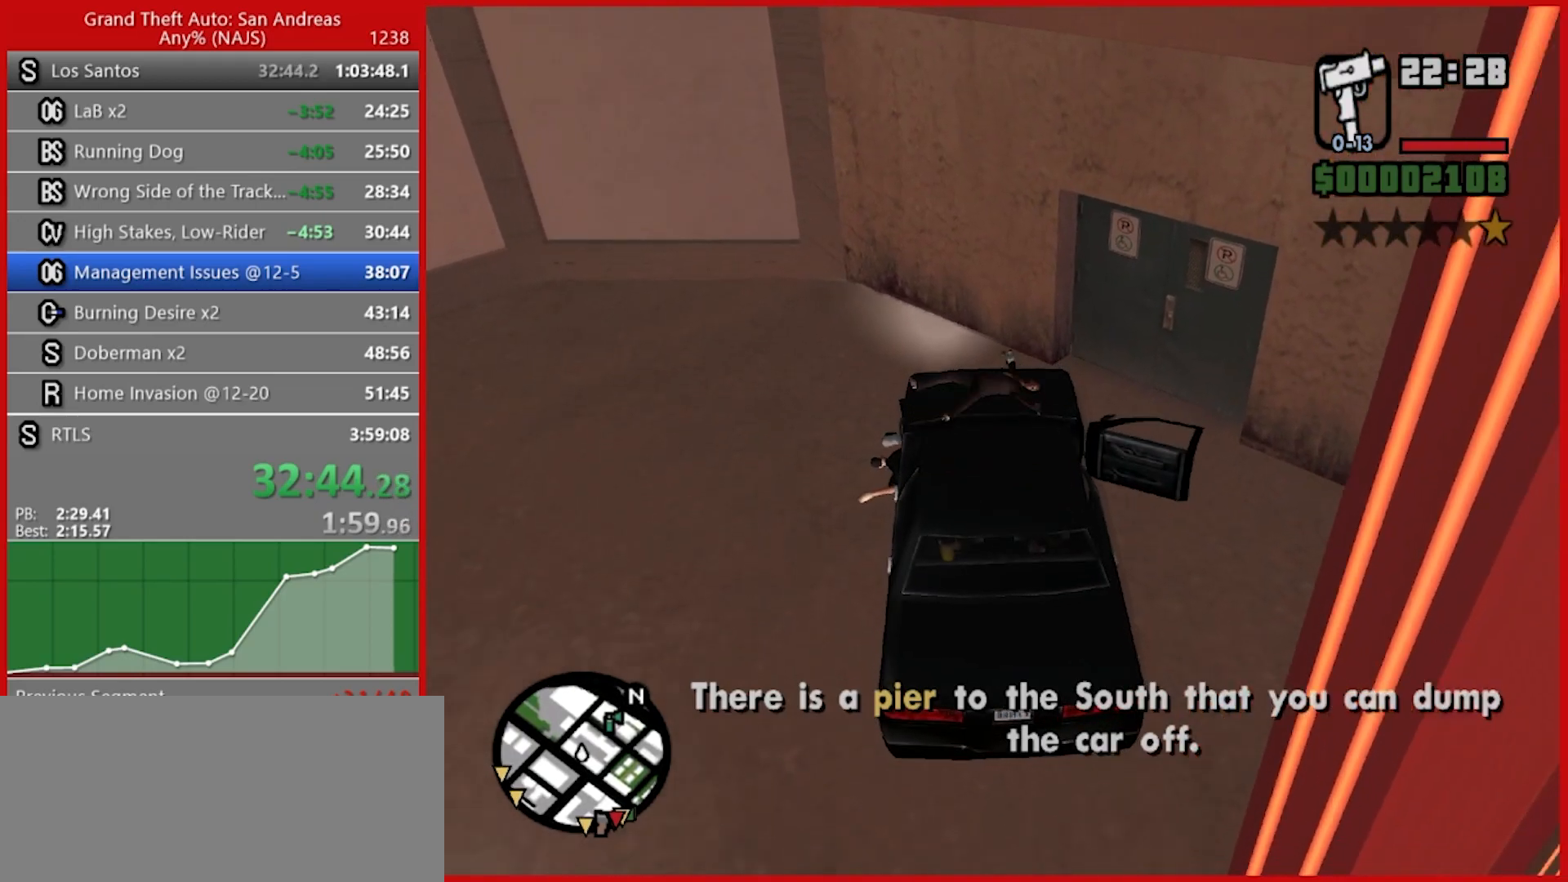
{"keys": ["s"], "mouse": [], "events": [[320, "a", "up"]]}
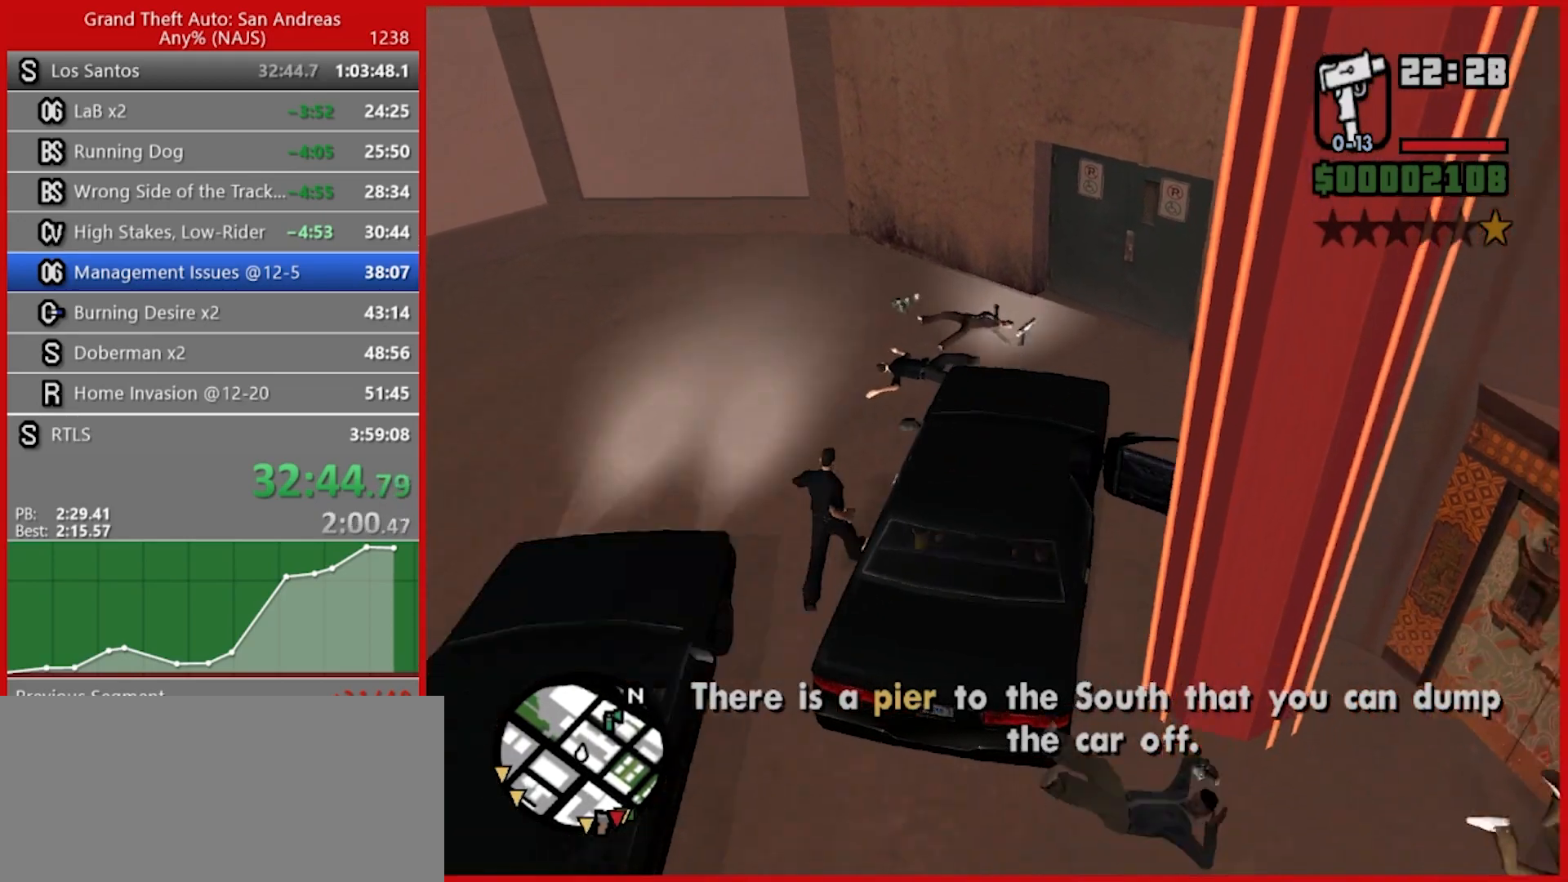
{"keys": ["d", "s"], "mouse": [], "events": [[300, "d", "down"]]}
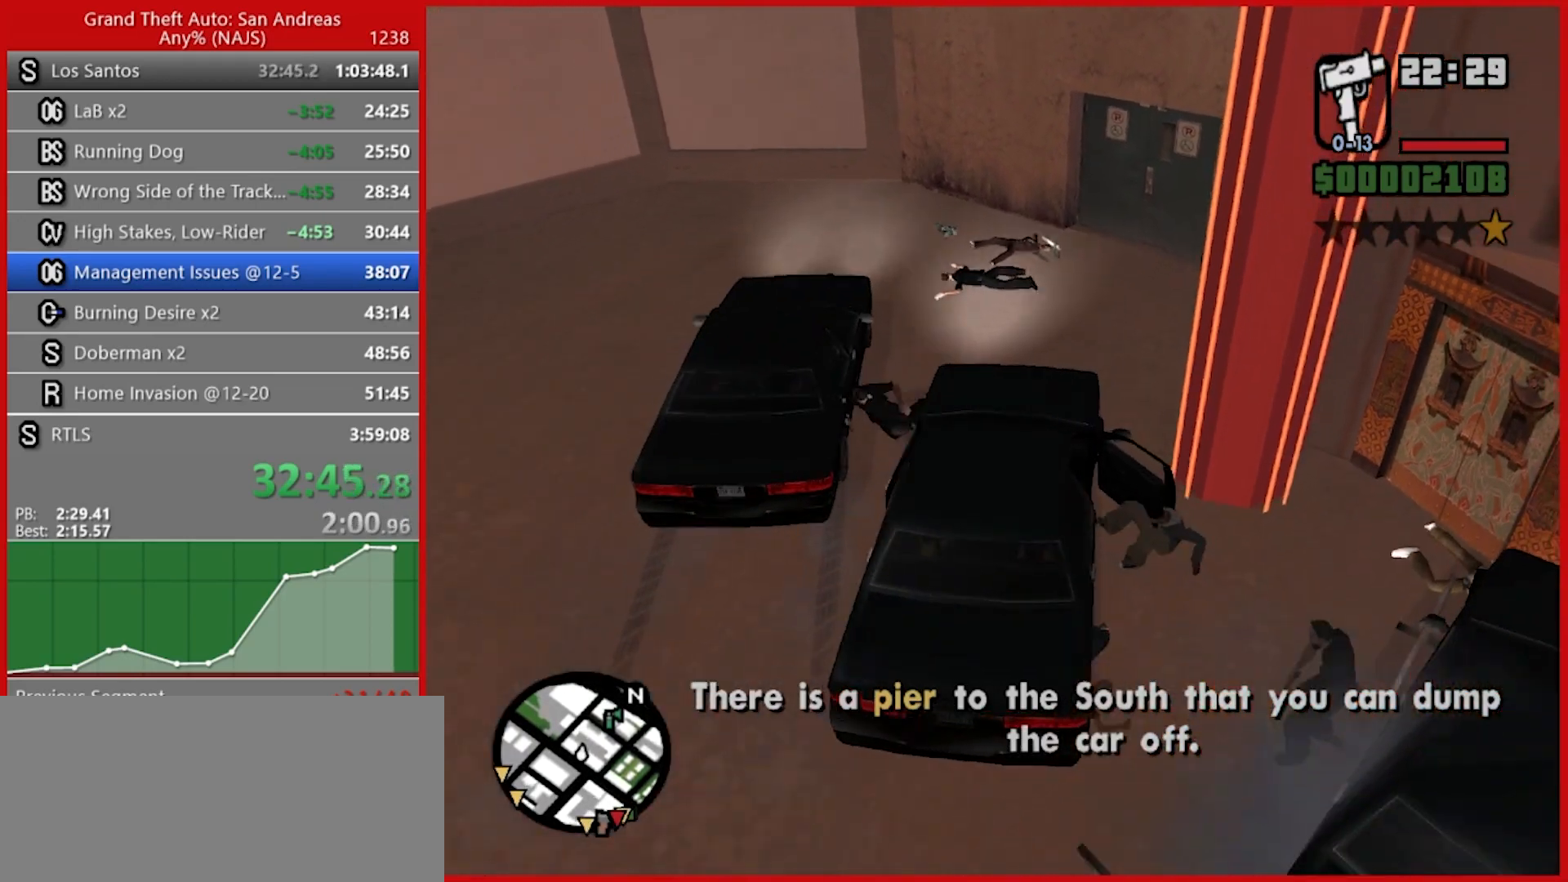
{"keys": ["d", "s"], "mouse": [], "events": []}
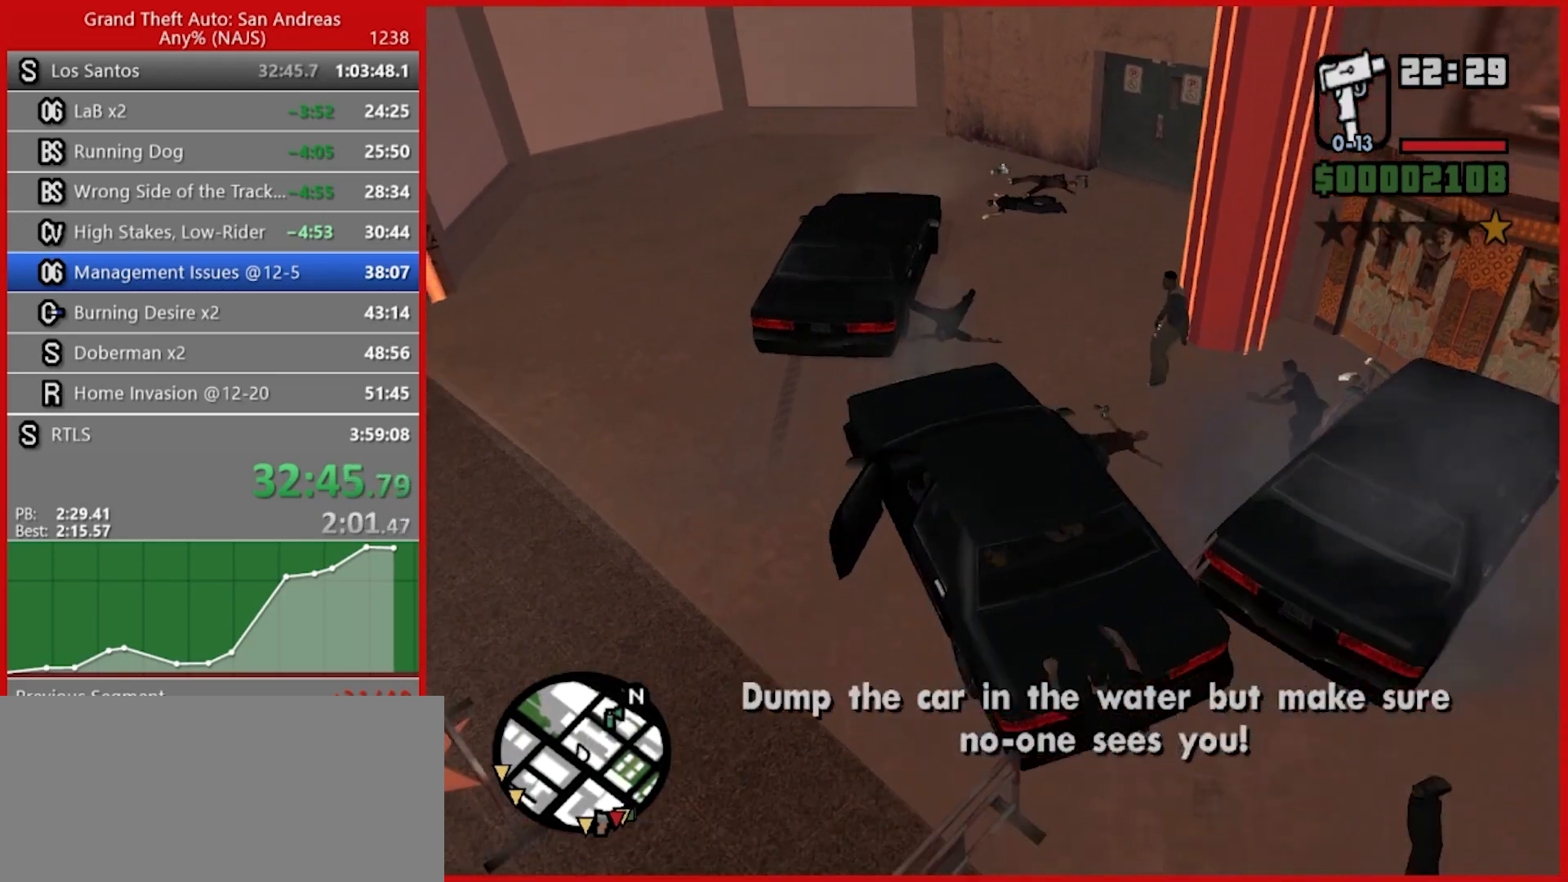
{"keys": ["a", "w"], "mouse": [], "events": [[280, "s", "up"], [460, "a", "down"], [460, "d", "up"], [460, "w", "down"]]}
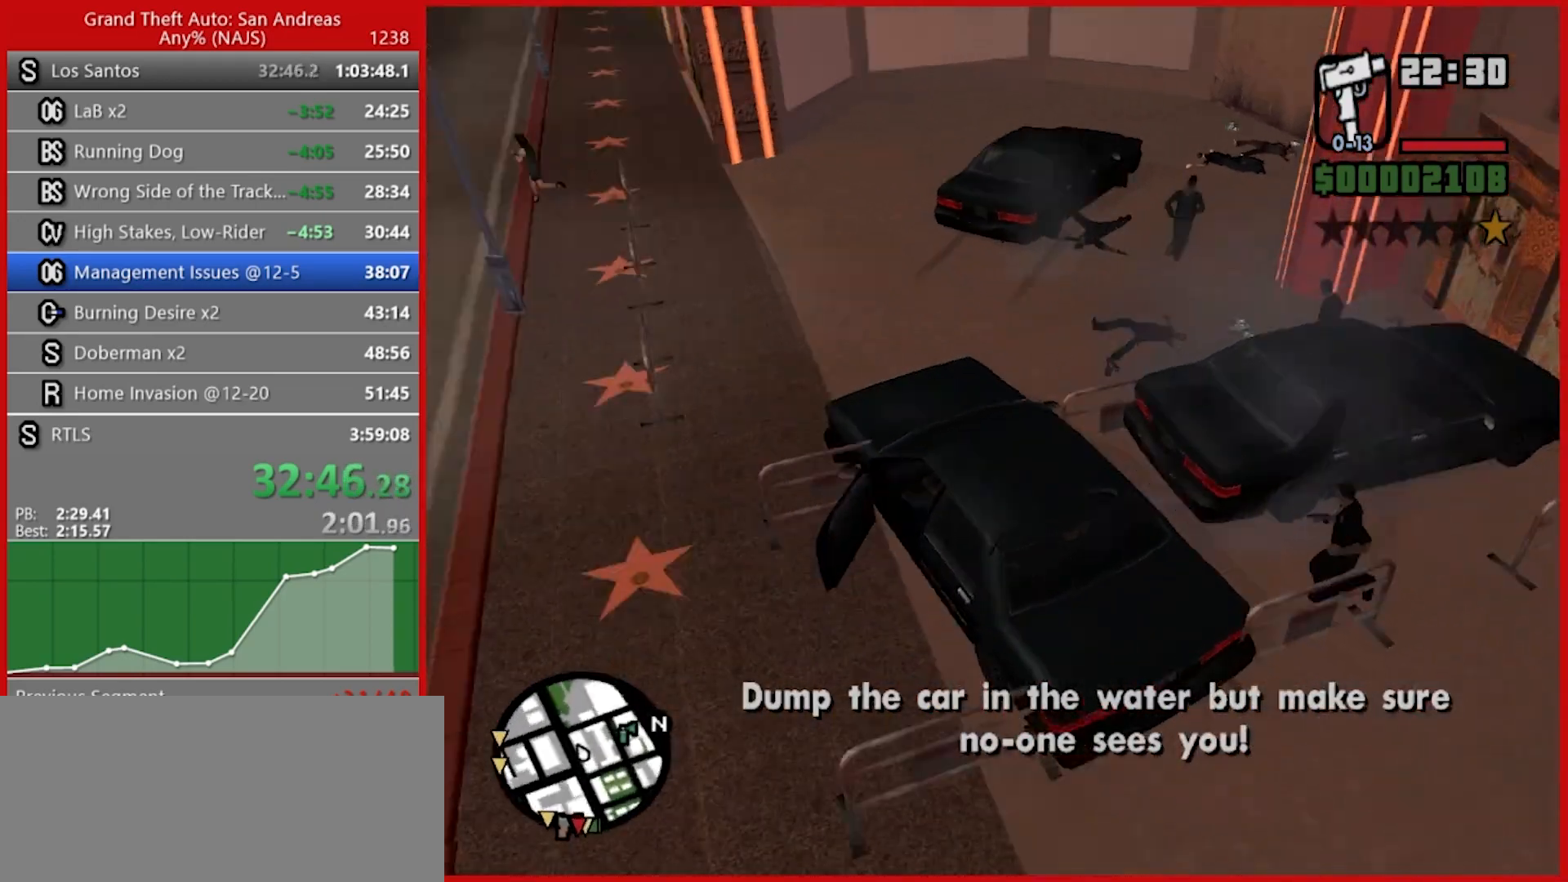
{"keys": ["a", "w"], "mouse": [], "events": []}
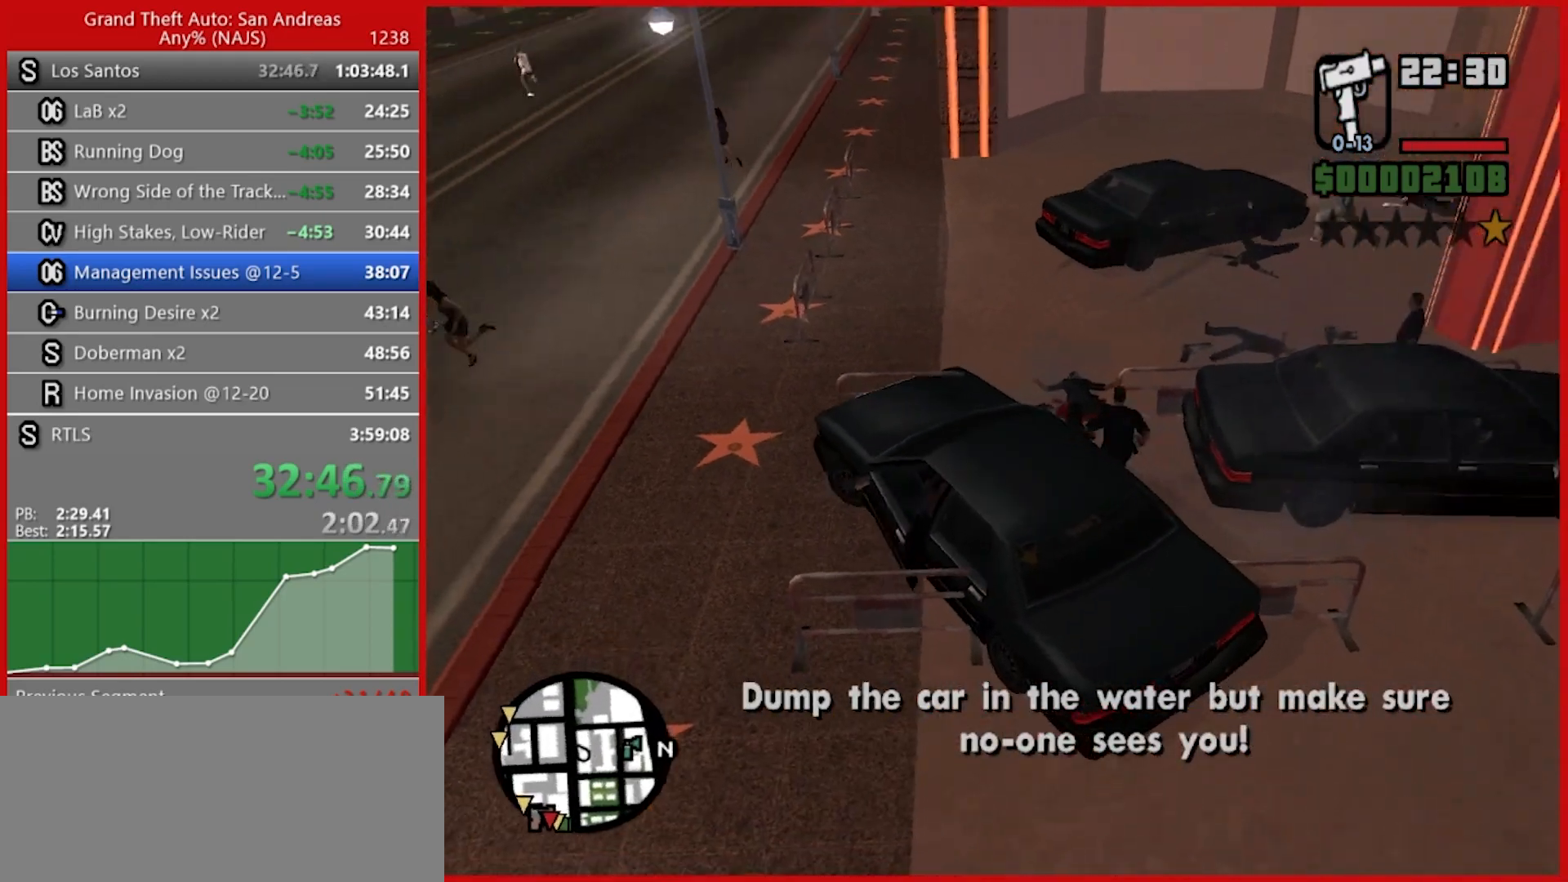
{"keys": ["a", "w"], "mouse": [], "events": []}
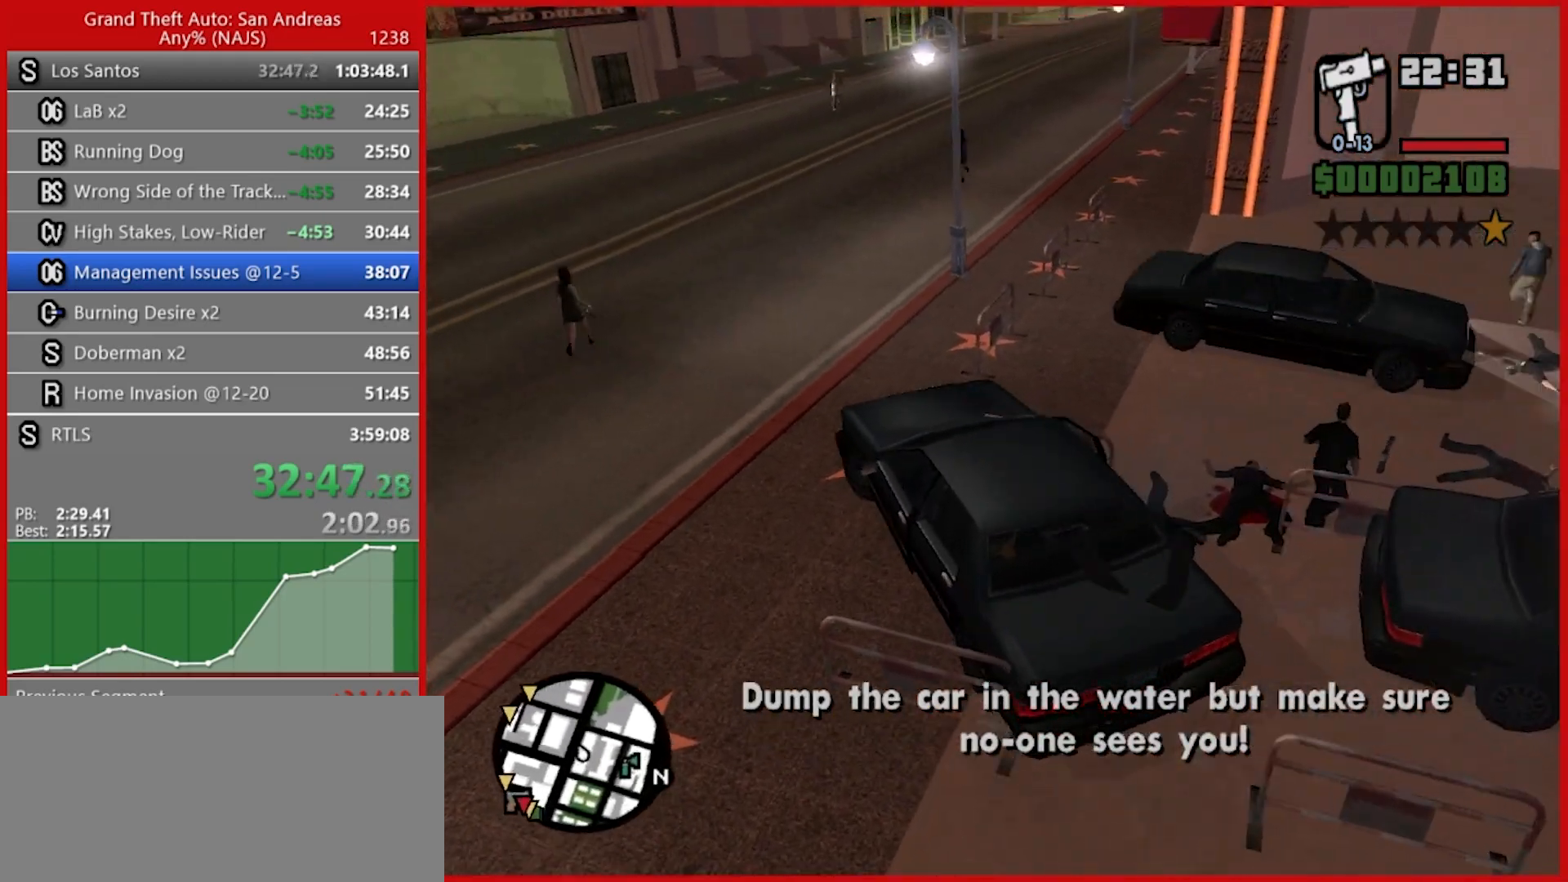
{"keys": ["d", "w"], "mouse": [], "events": [[320, "a", "up"], [320, "d", "down"]]}
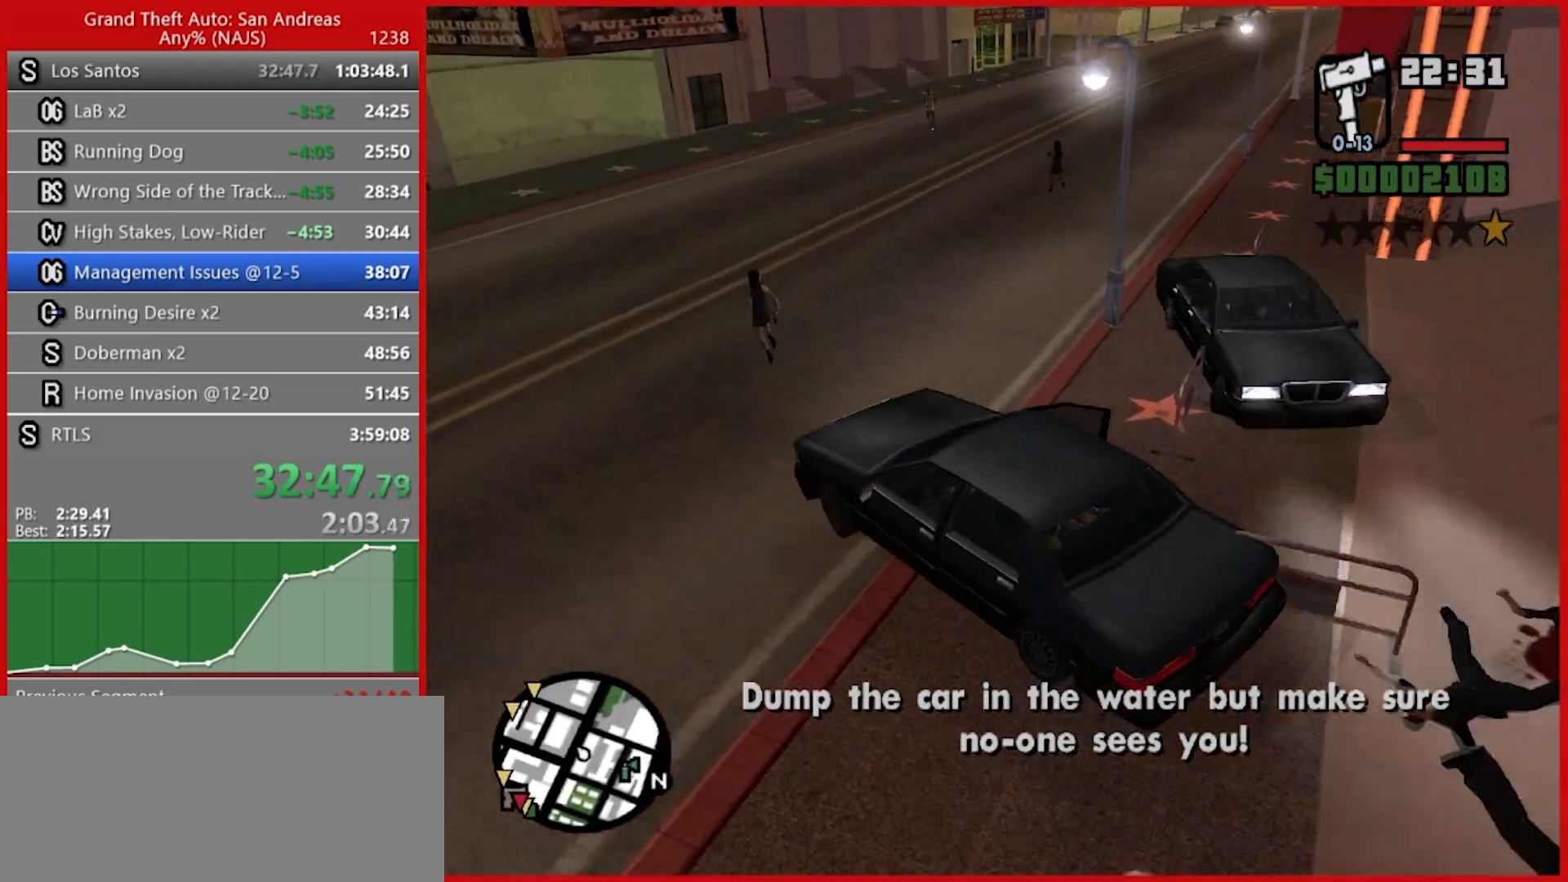
{"keys": ["w"], "mouse": [], "events": [[380, "d", "up"]]}
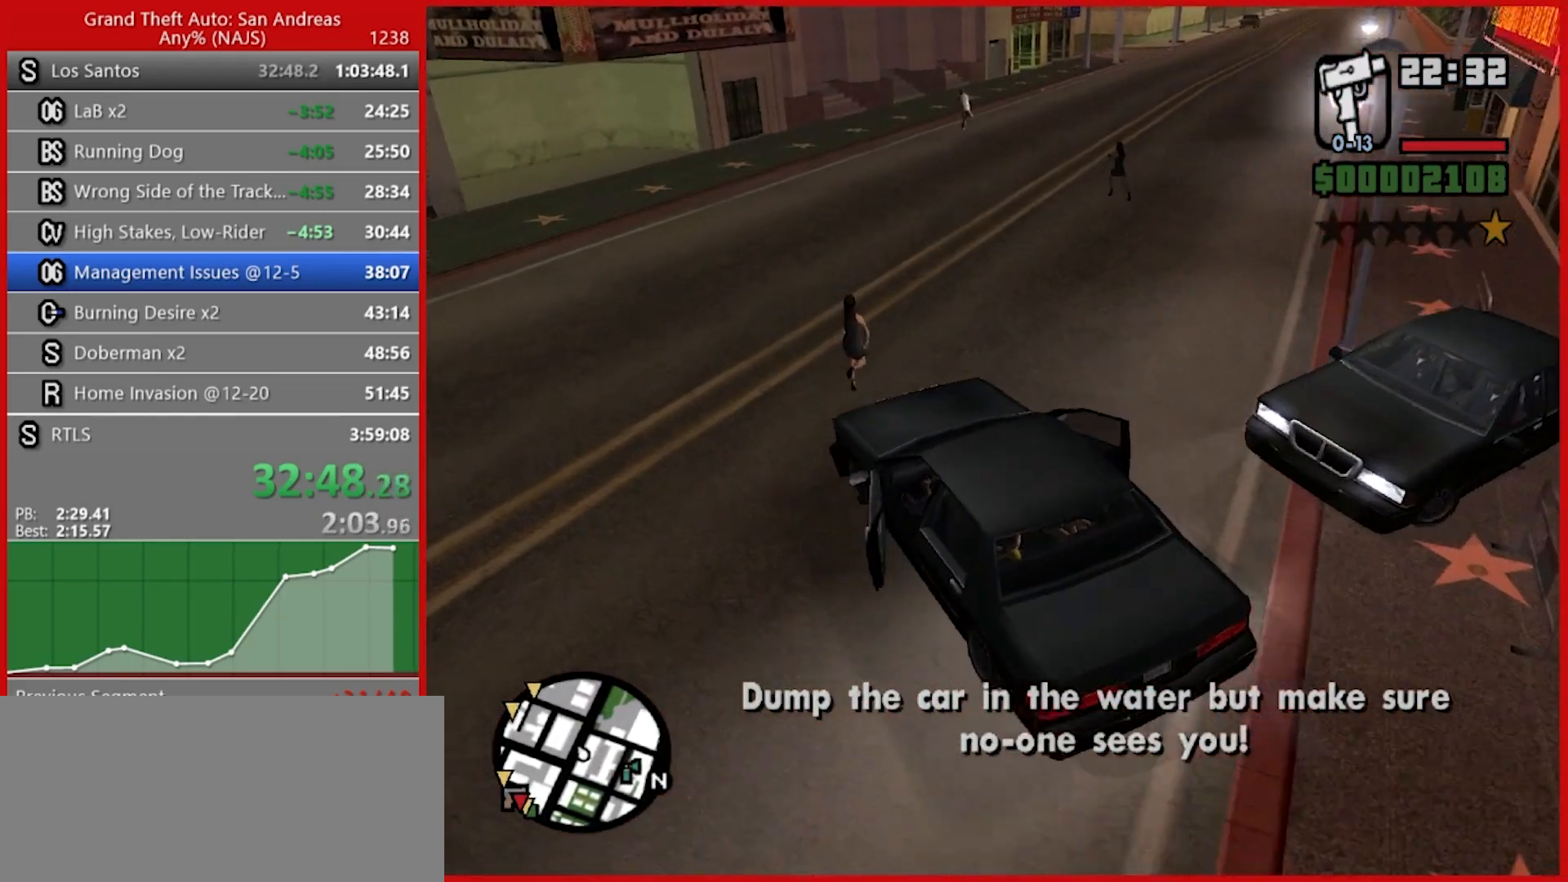
{"keys": ["d", "w"], "mouse": [], "events": [[180, "d", "down"]]}
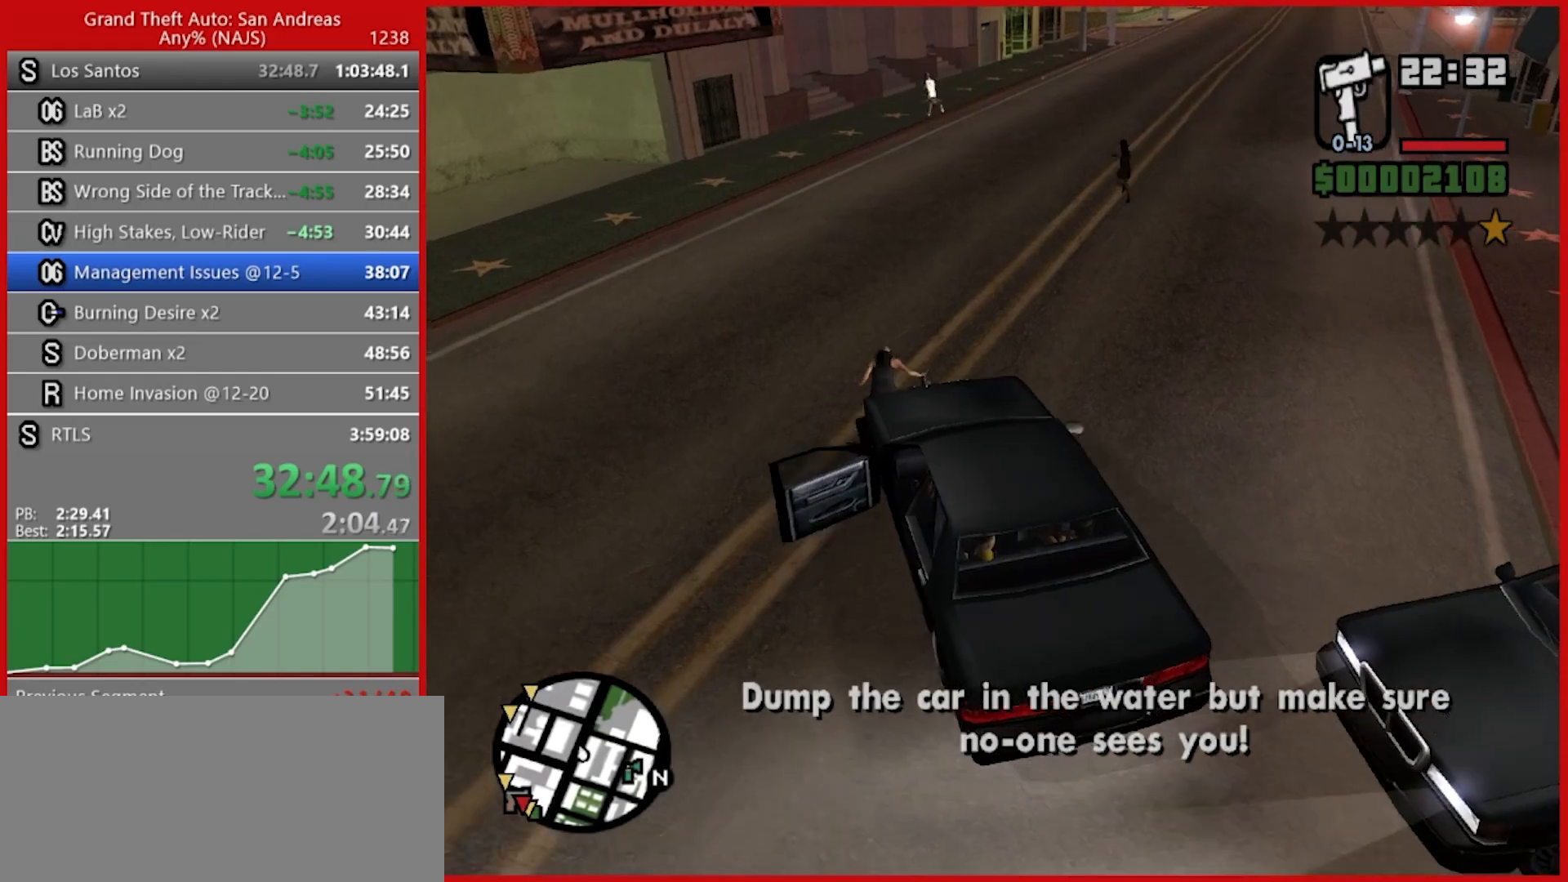
{"keys": ["w"], "mouse": [], "events": [[320, "d", "up"]]}
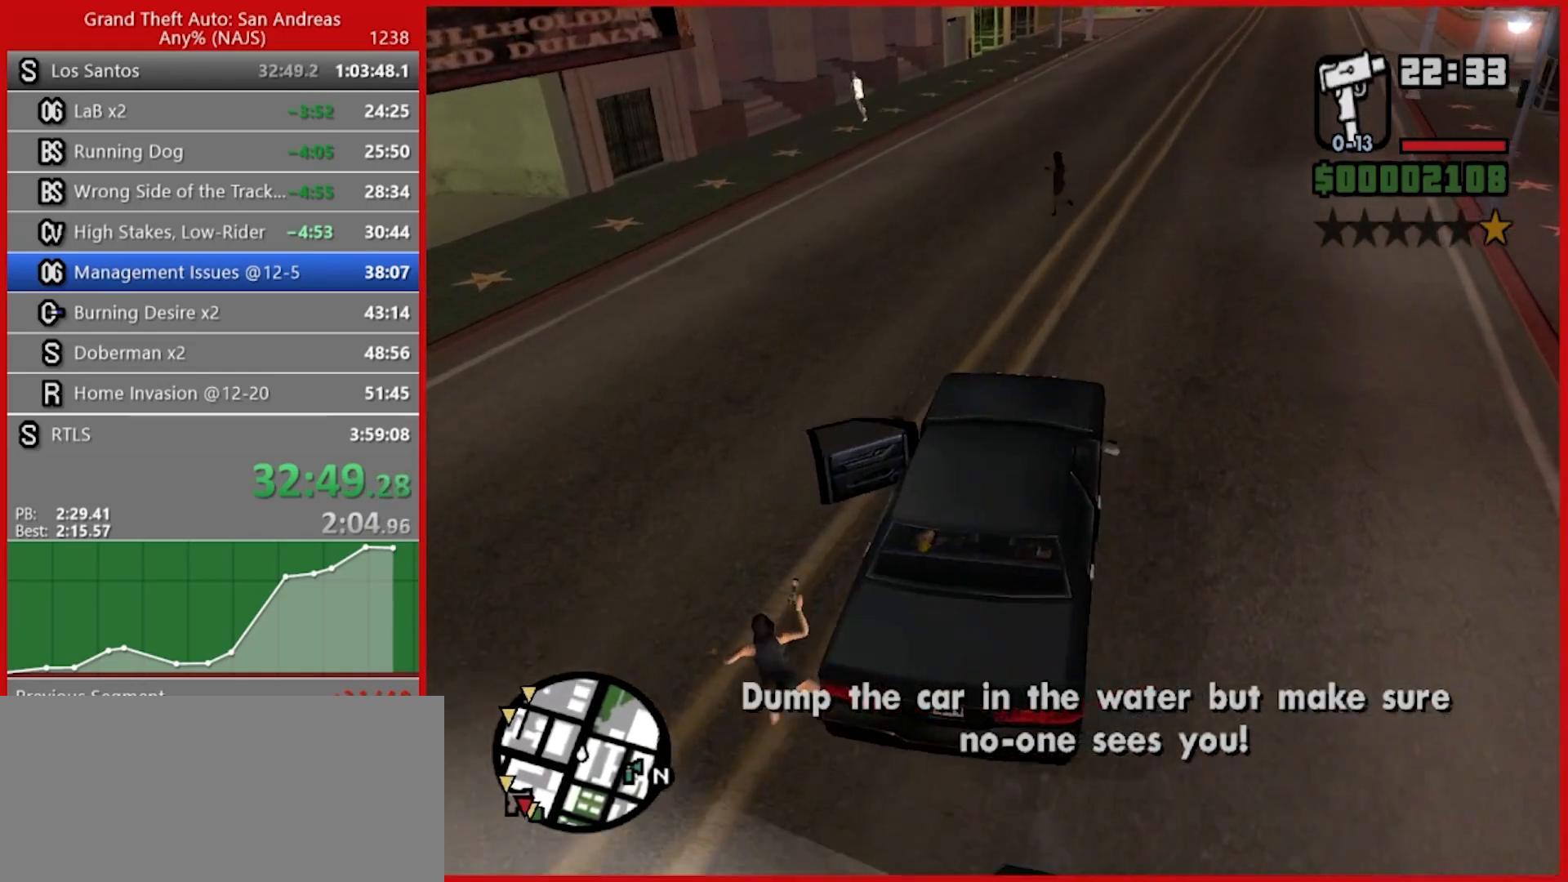
{"keys": ["d", "w"], "mouse": [], "events": [[500, "d", "down"]]}
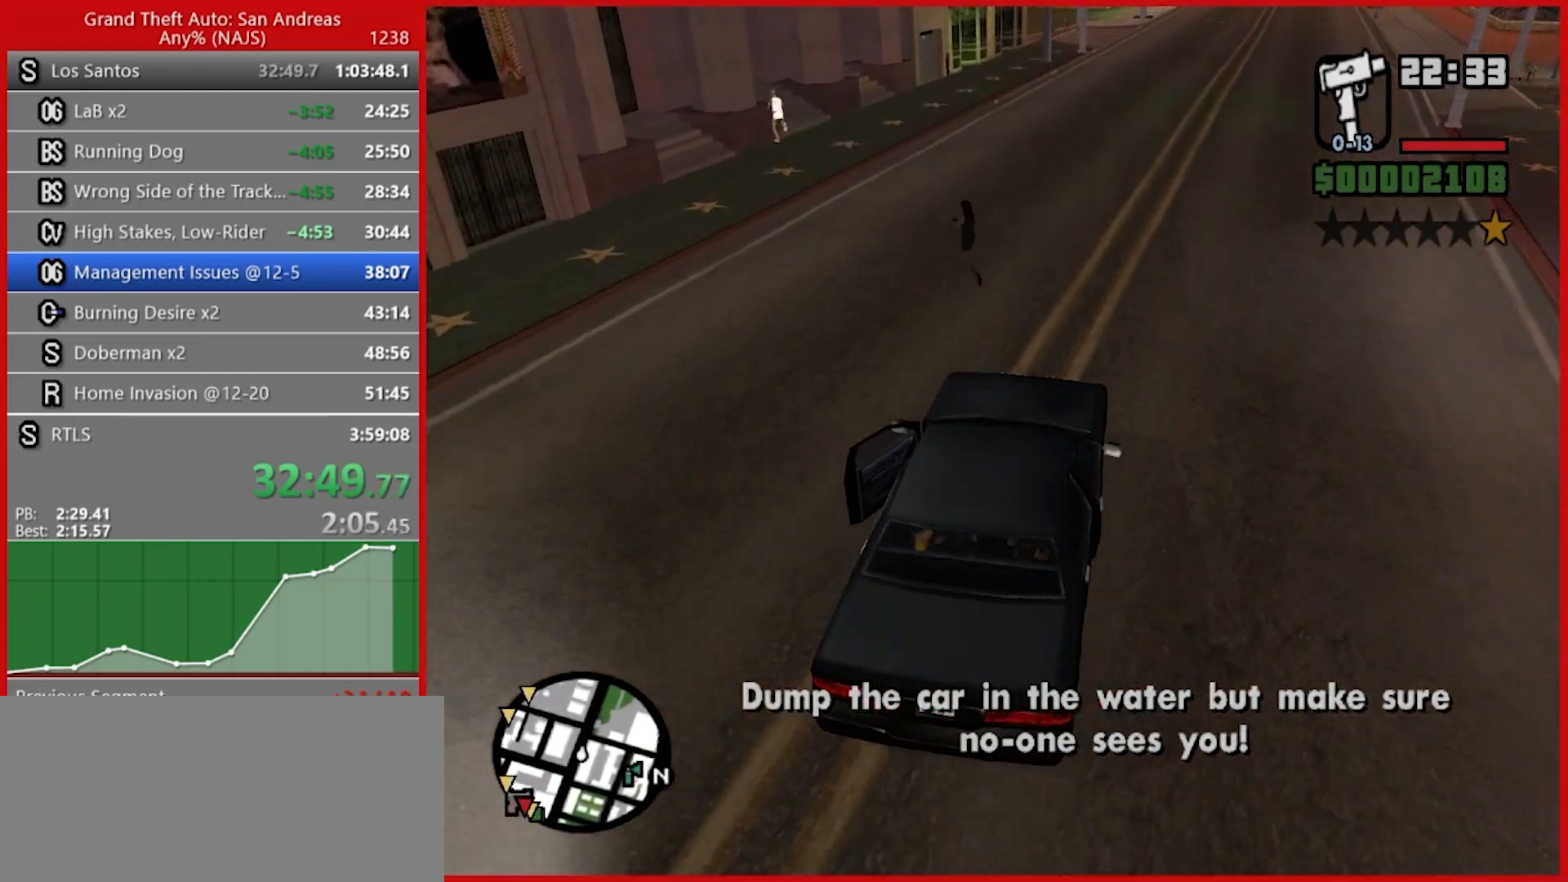
{"keys": ["q", "w"], "mouse": ["left"], "events": [[140, "d", "up"], [180, "q", "down"], [460, "mouse_left", "down"]]}
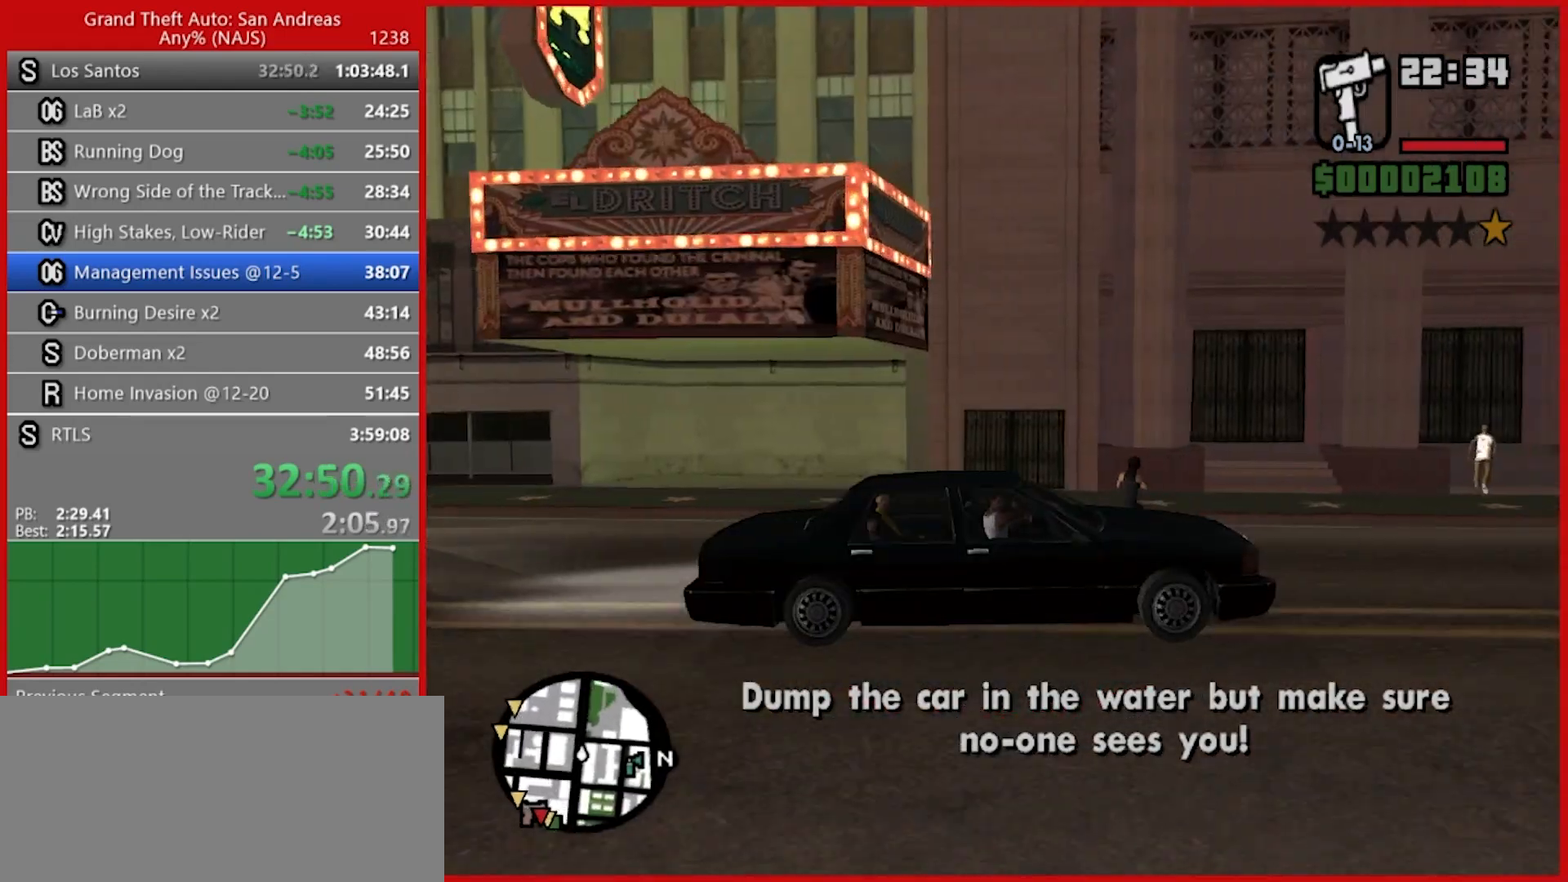
{"keys": ["d", "w"], "mouse": [], "events": [[440, "mouse_left", "up"], [480, "d", "down"], [480, "q", "up"]]}
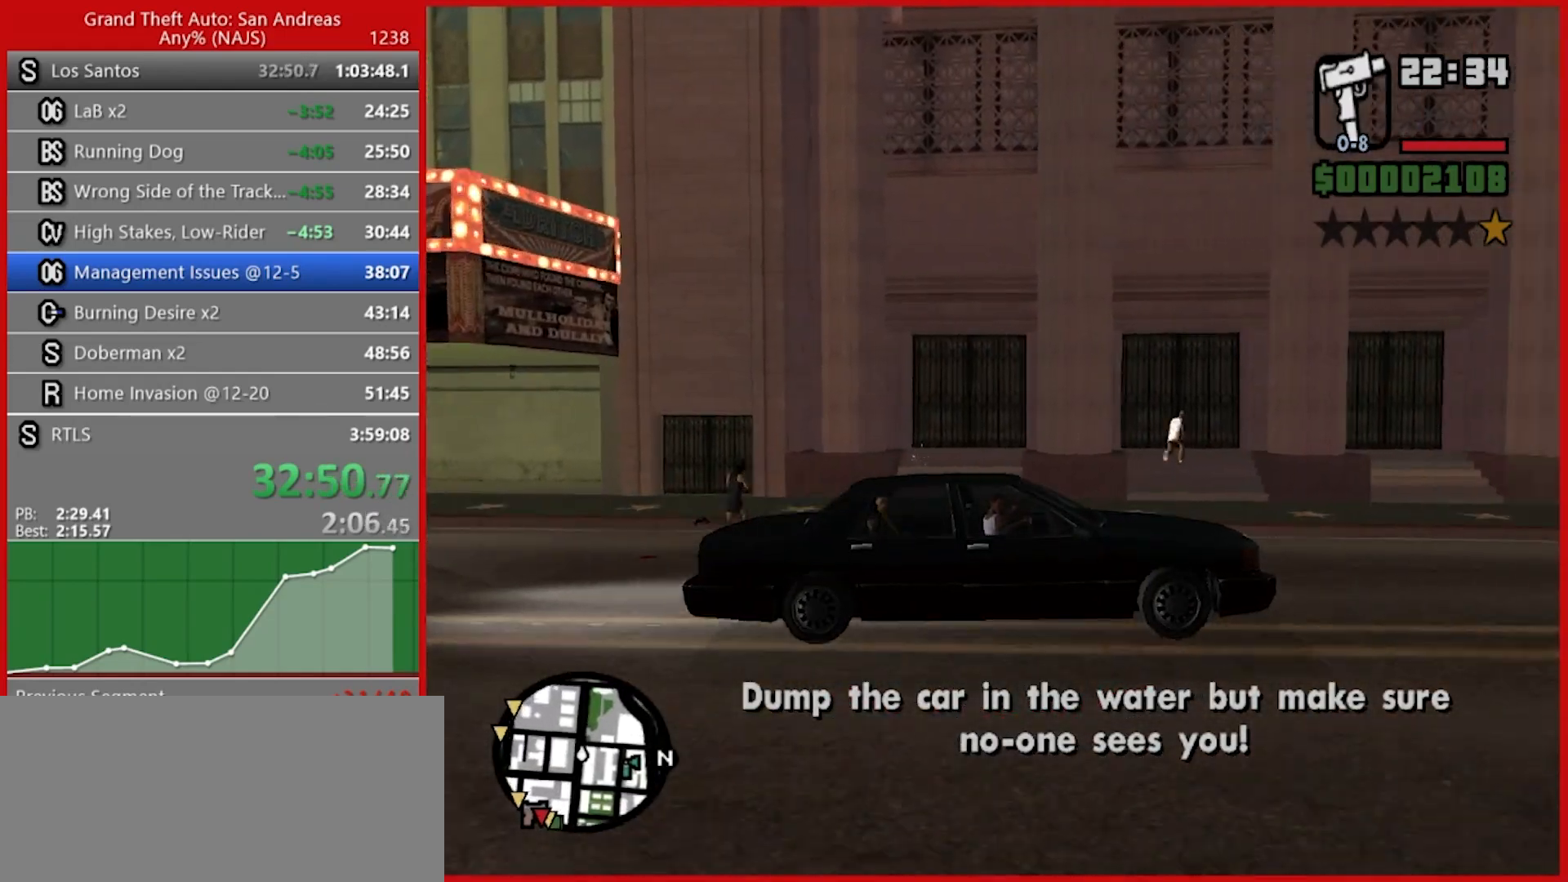
{"keys": ["w"], "mouse": [], "events": [[120, "d", "up"]]}
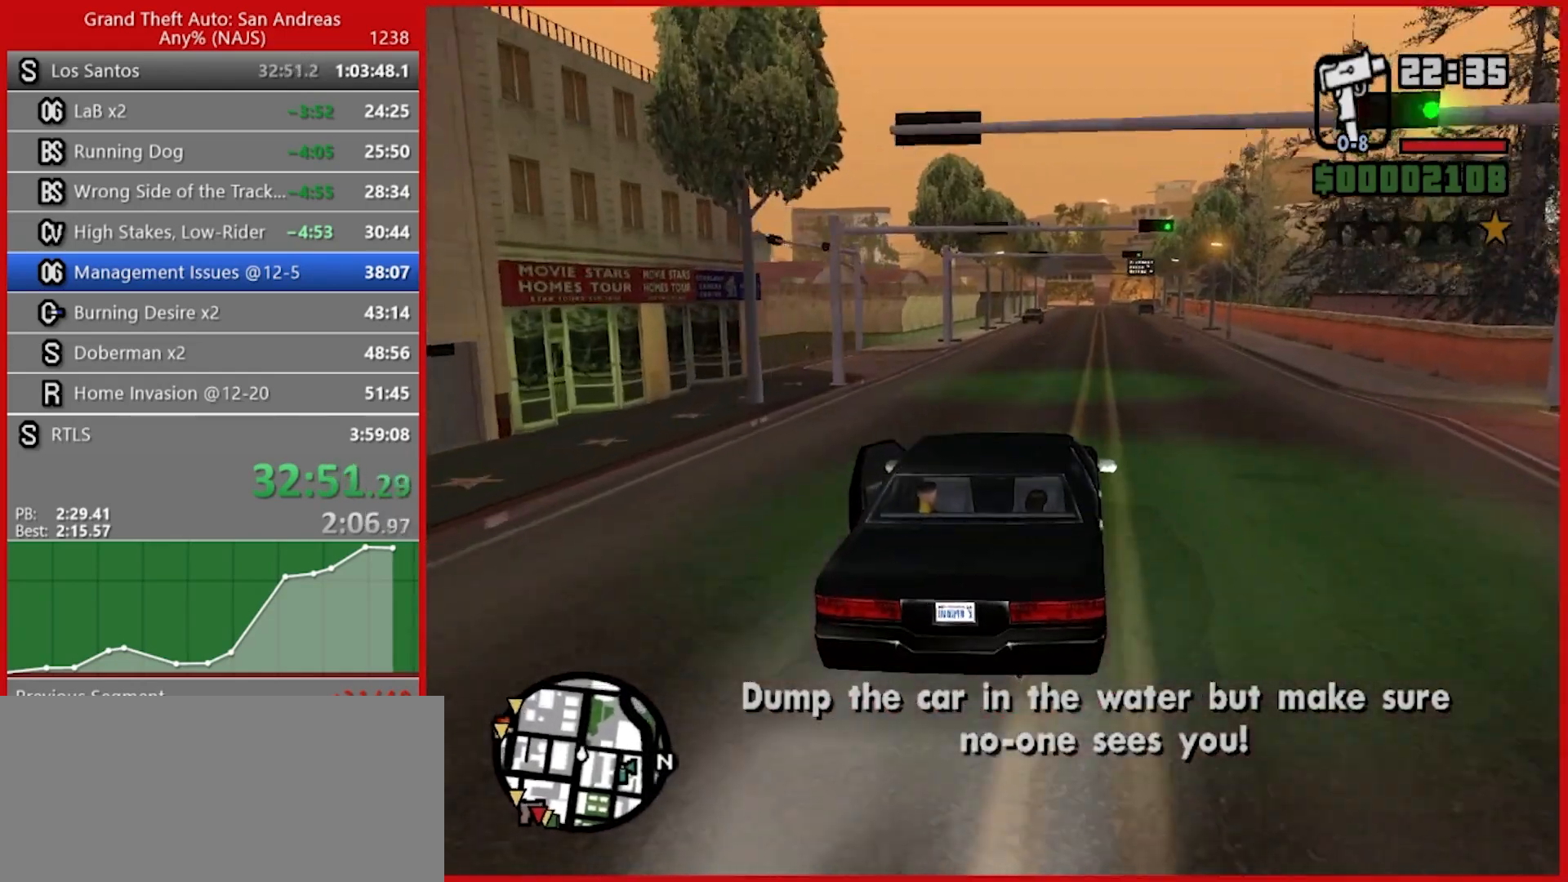
{"keys": ["a", "space"], "mouse": [], "events": [[280, "a", "down"], [320, "w", "up"], [500, "space", "down"]]}
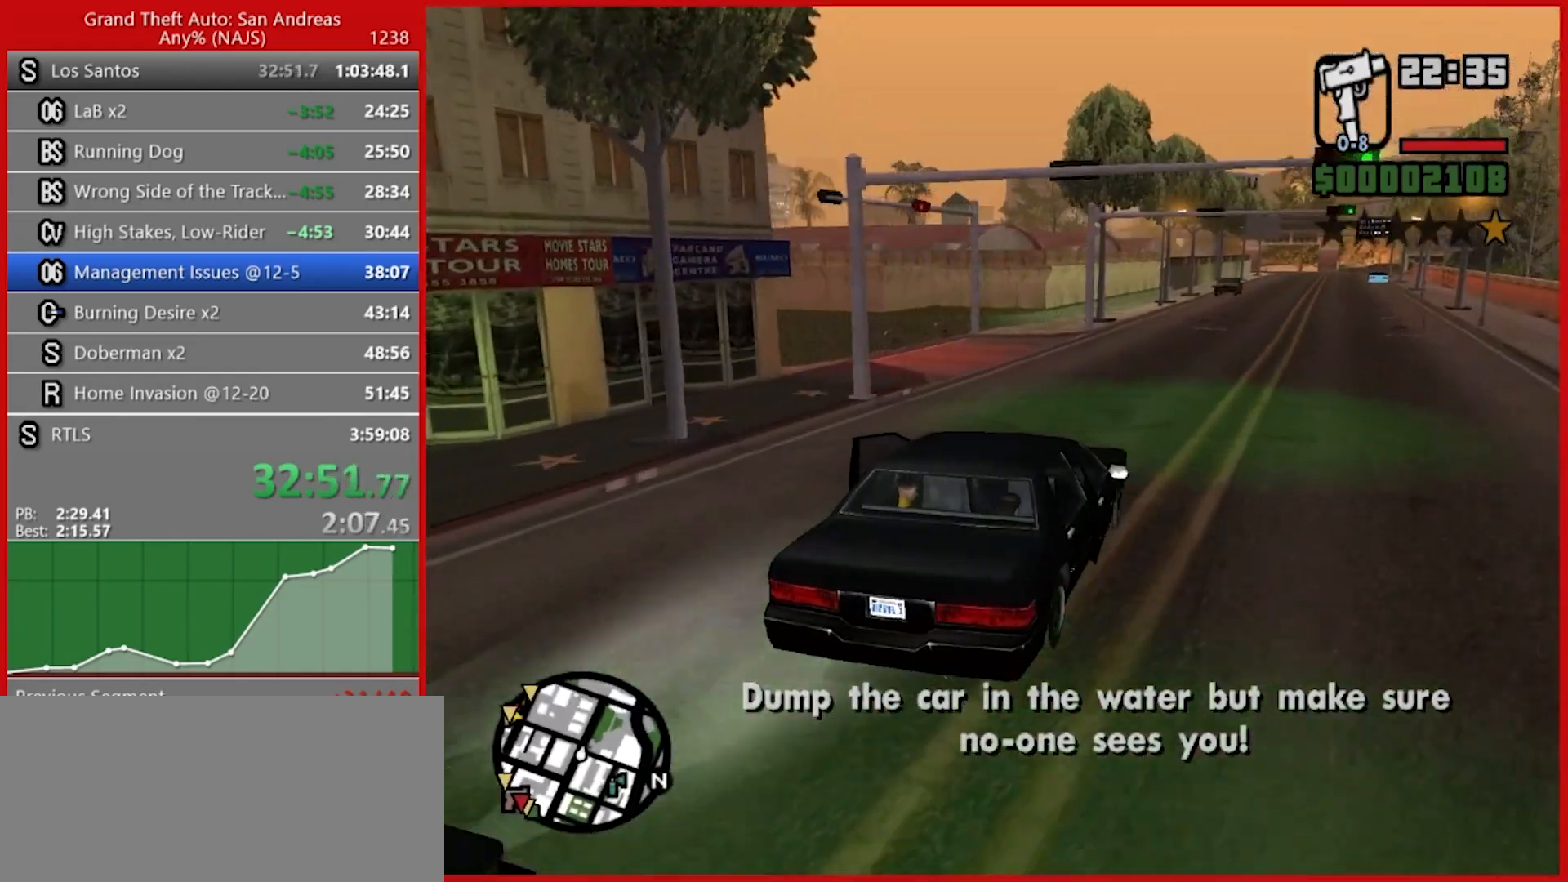
{"keys": ["w"], "mouse": [], "events": [[60, "space", "up"], [200, "w", "down"], [480, "a", "up"]]}
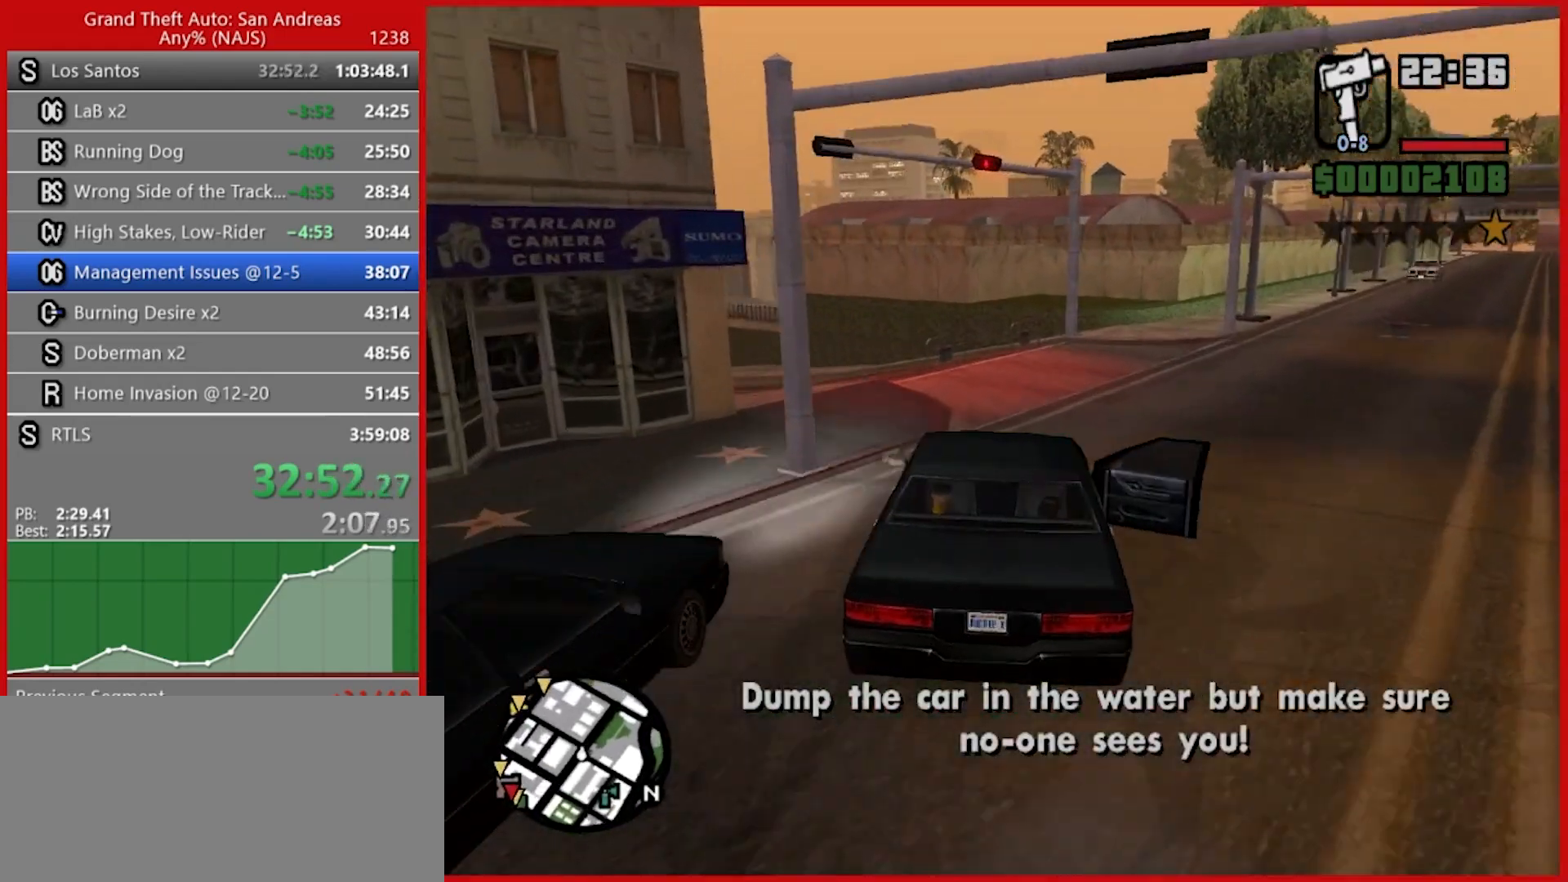
{"keys": ["a", "s"], "mouse": [], "events": [[100, "a", "down"], [180, "w", "up"], [400, "s", "down"]]}
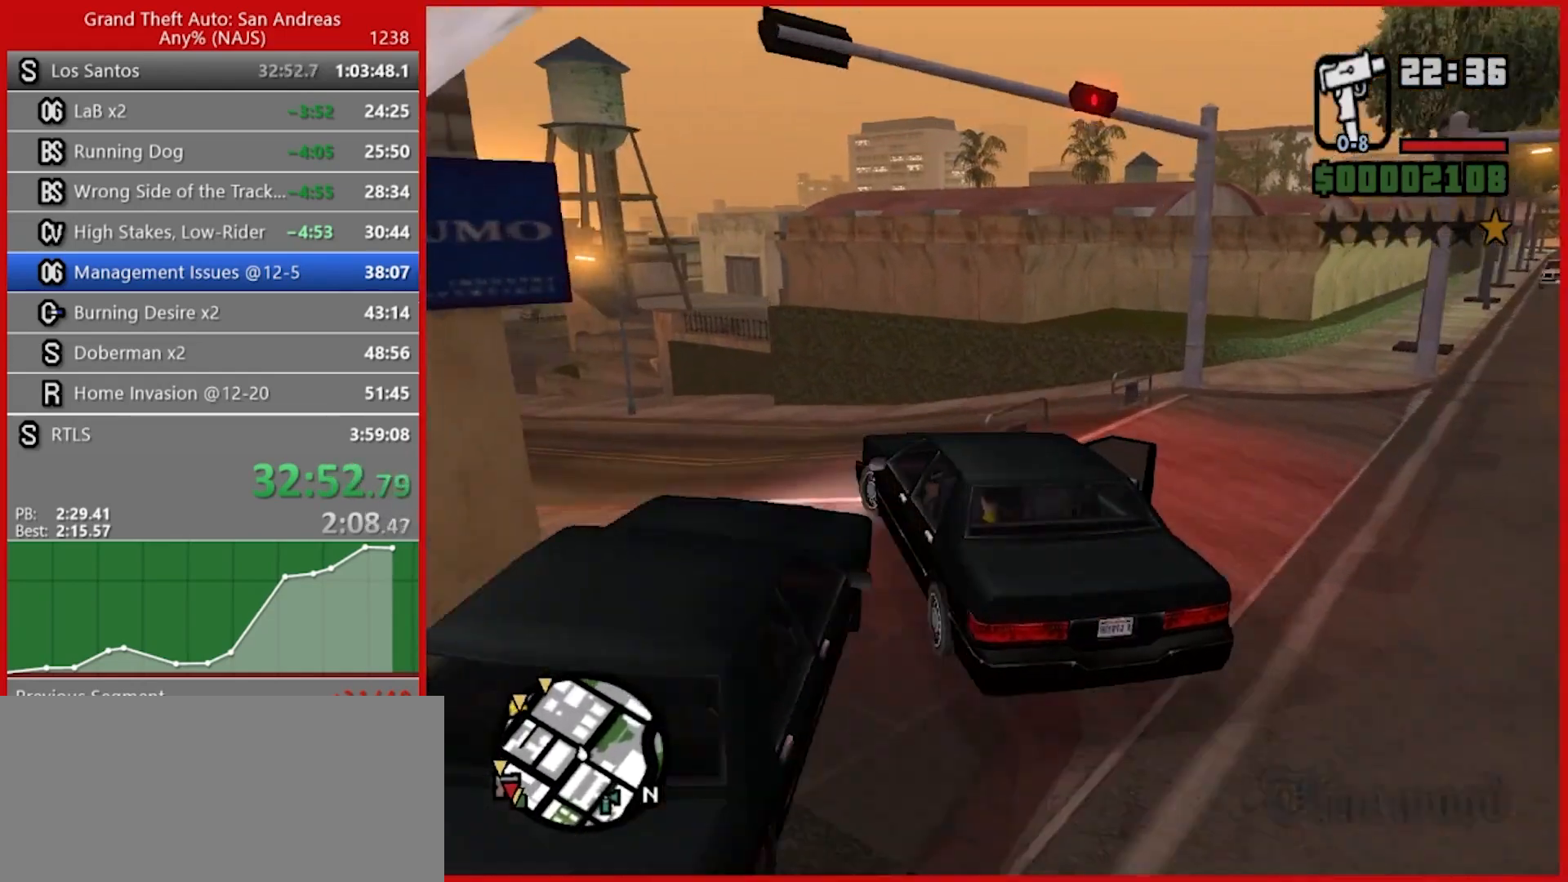
{"keys": ["w"], "mouse": [], "events": [[60, "s", "up"], [100, "a", "up"], [180, "w", "down"], [280, "d", "down"], [460, "d", "up"]]}